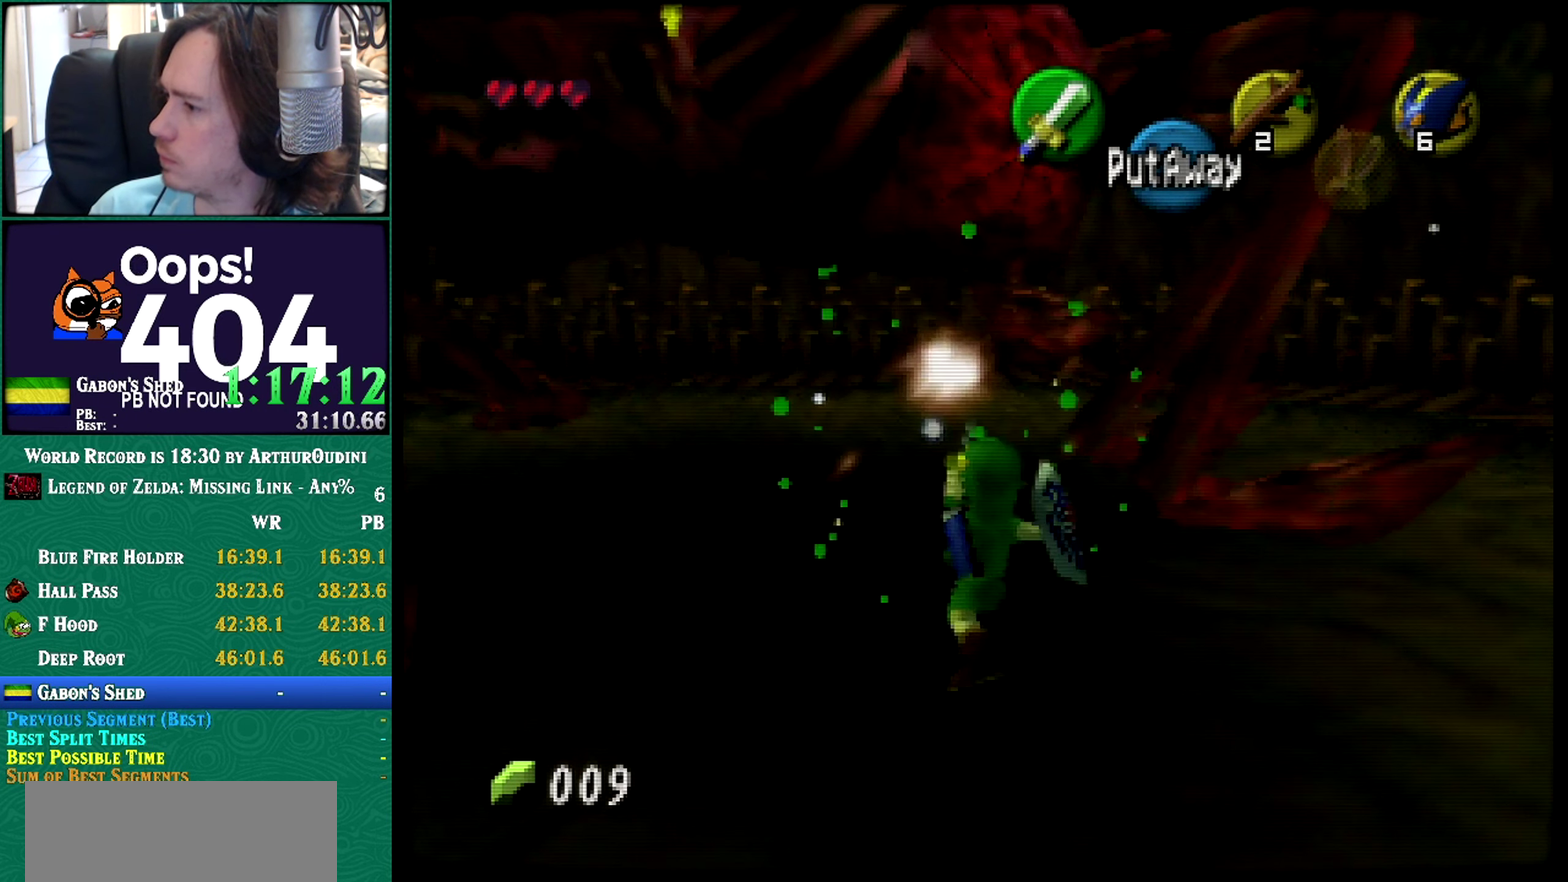
Gameplay with a controller (Nintendo layout); each line is a JSON object with the inputs held at the frame after it. Not read: L1 L3 R3 START.
{"buttons": ["R1"], "left_stick": "down-right"}
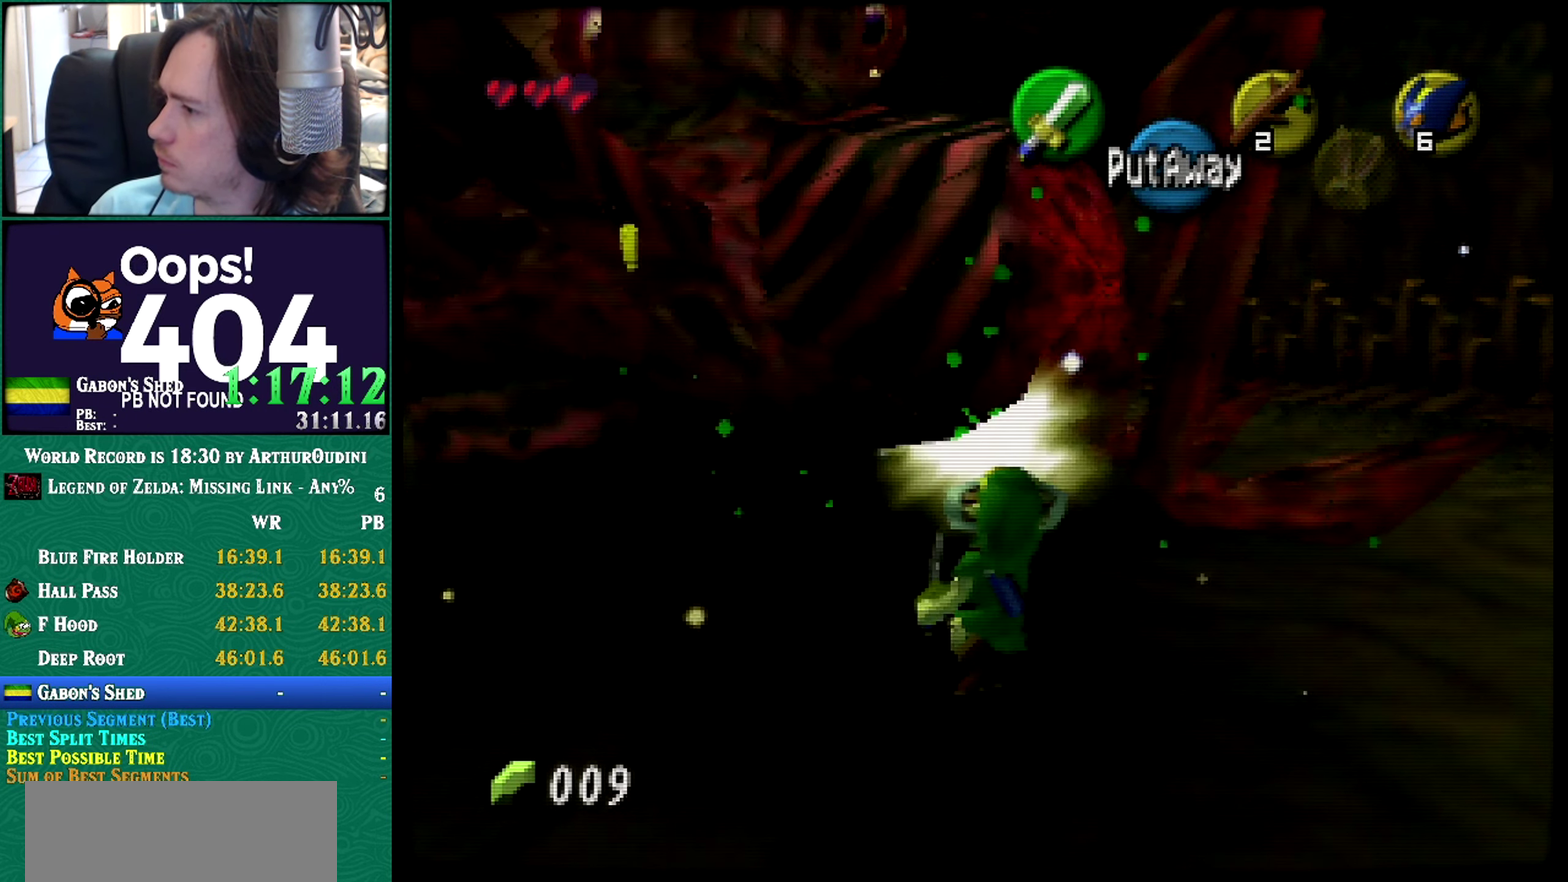
{"buttons": ["R1"], "left_stick": "down-right"}
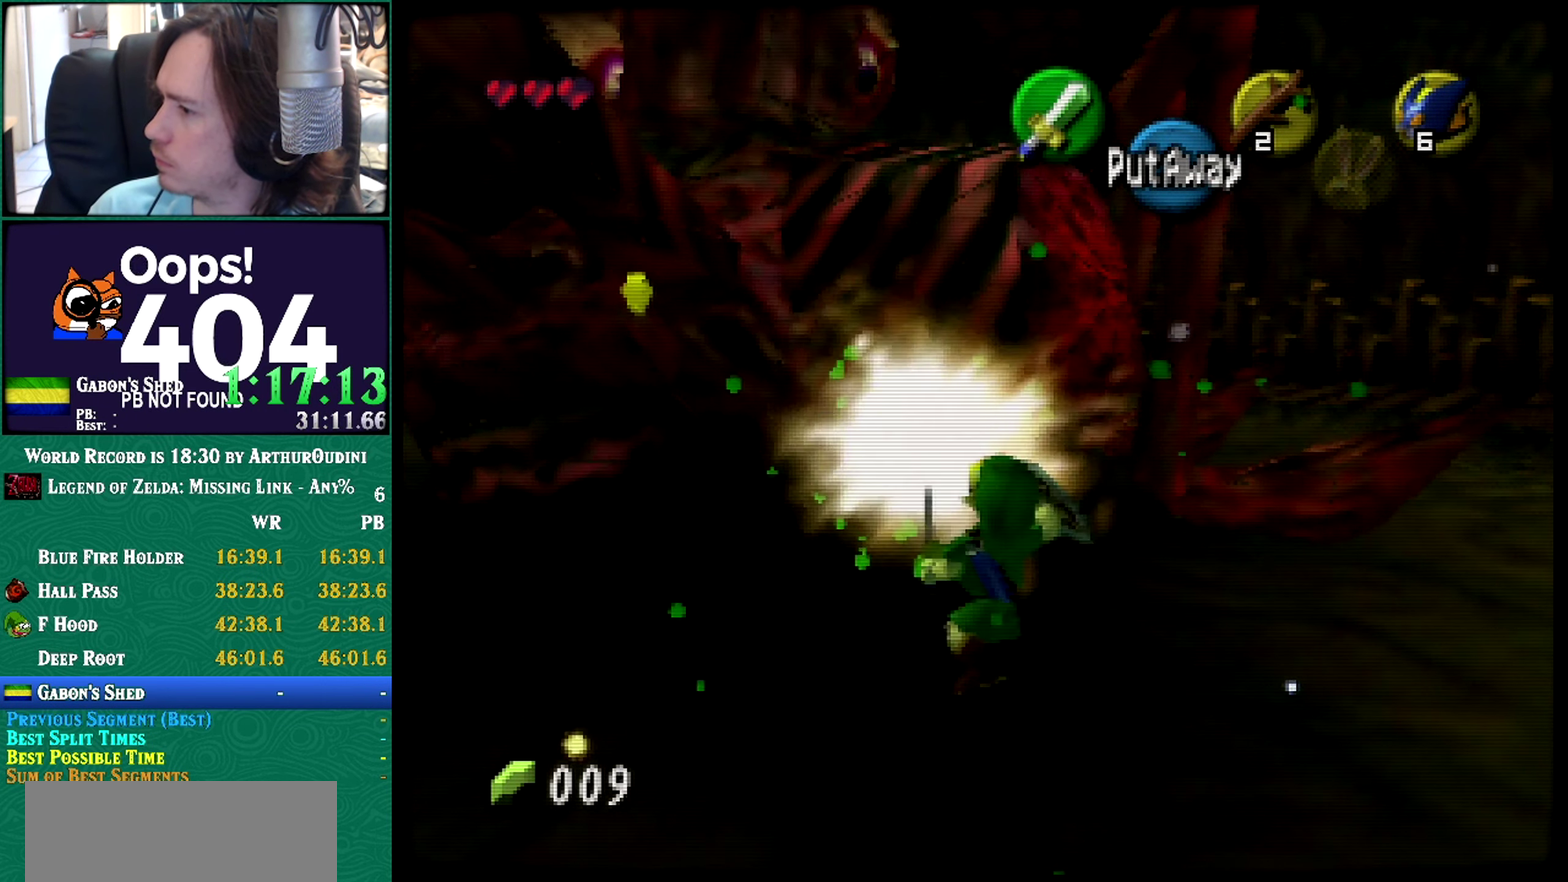
{"buttons": ["A"], "left_stick": "down-right"}
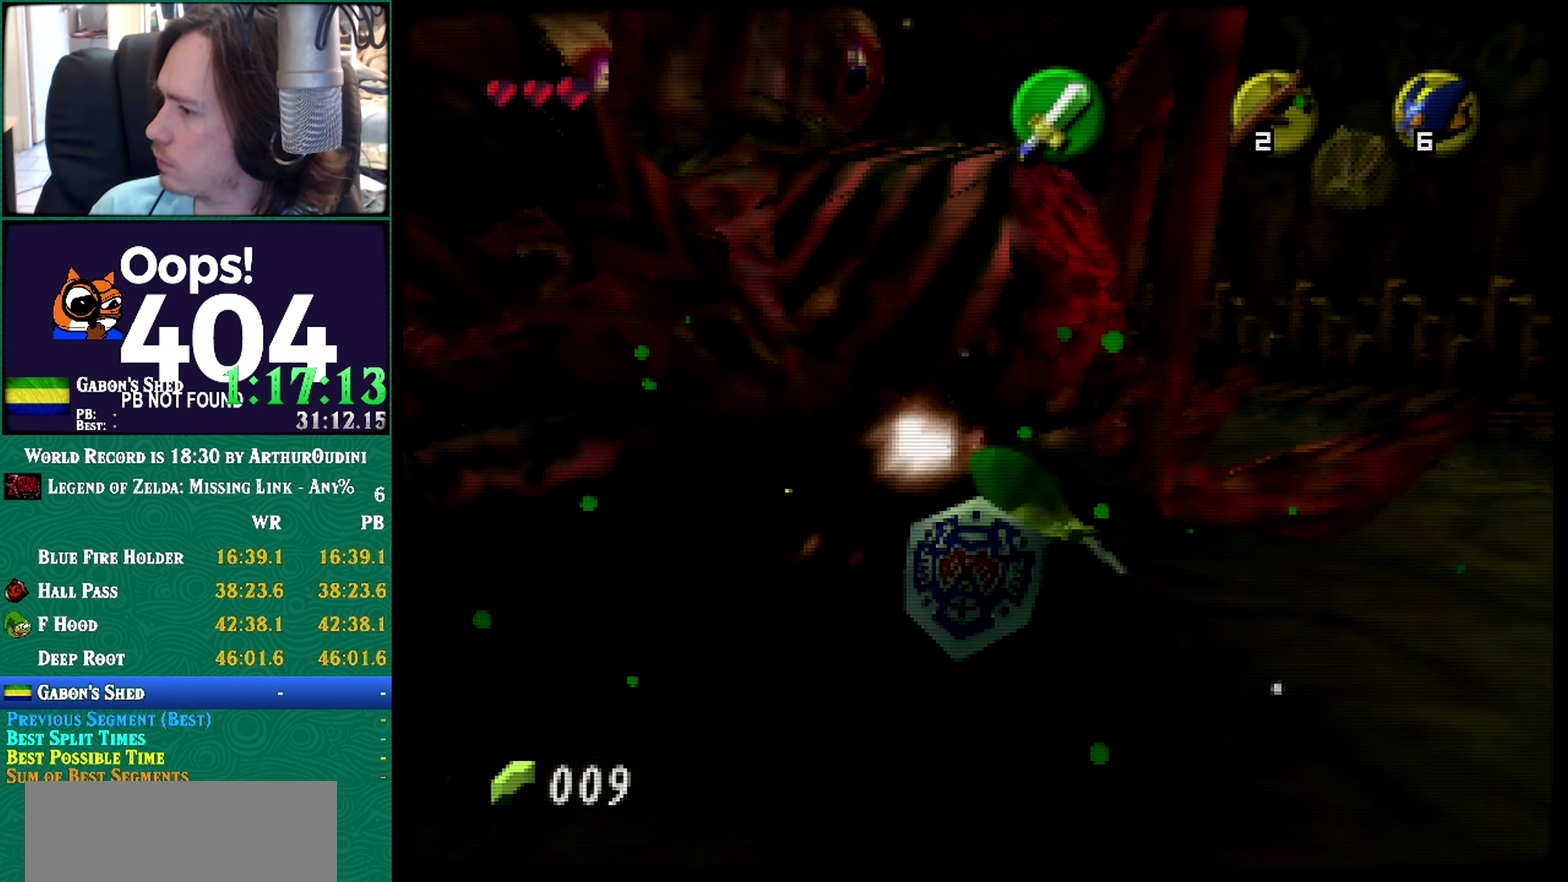
{"buttons": [], "left_stick": "down-right"}
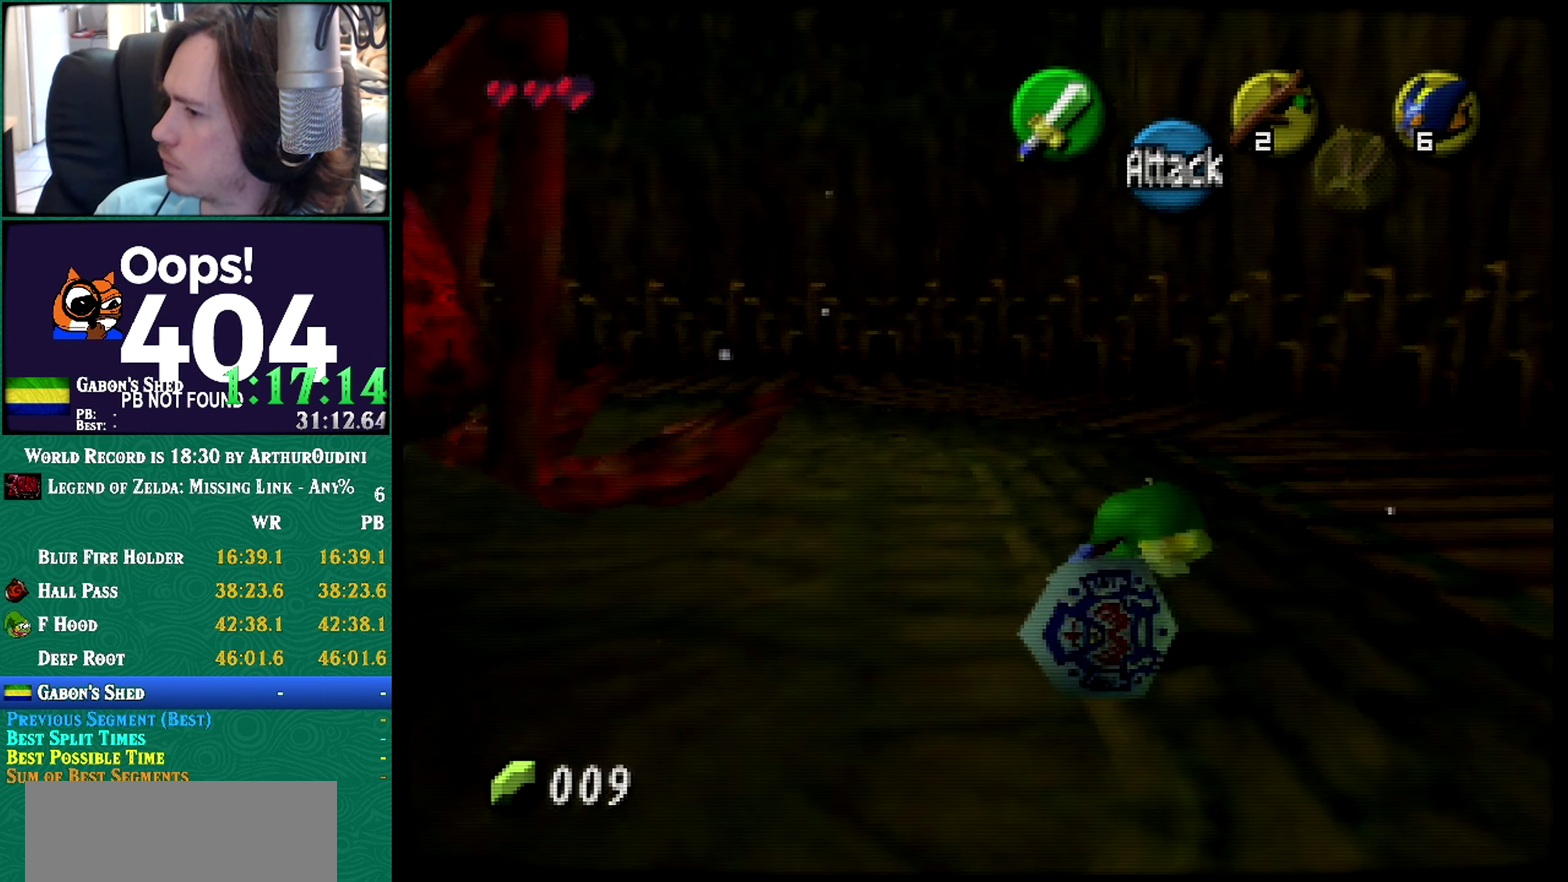
{"buttons": [], "left_stick": "center"}
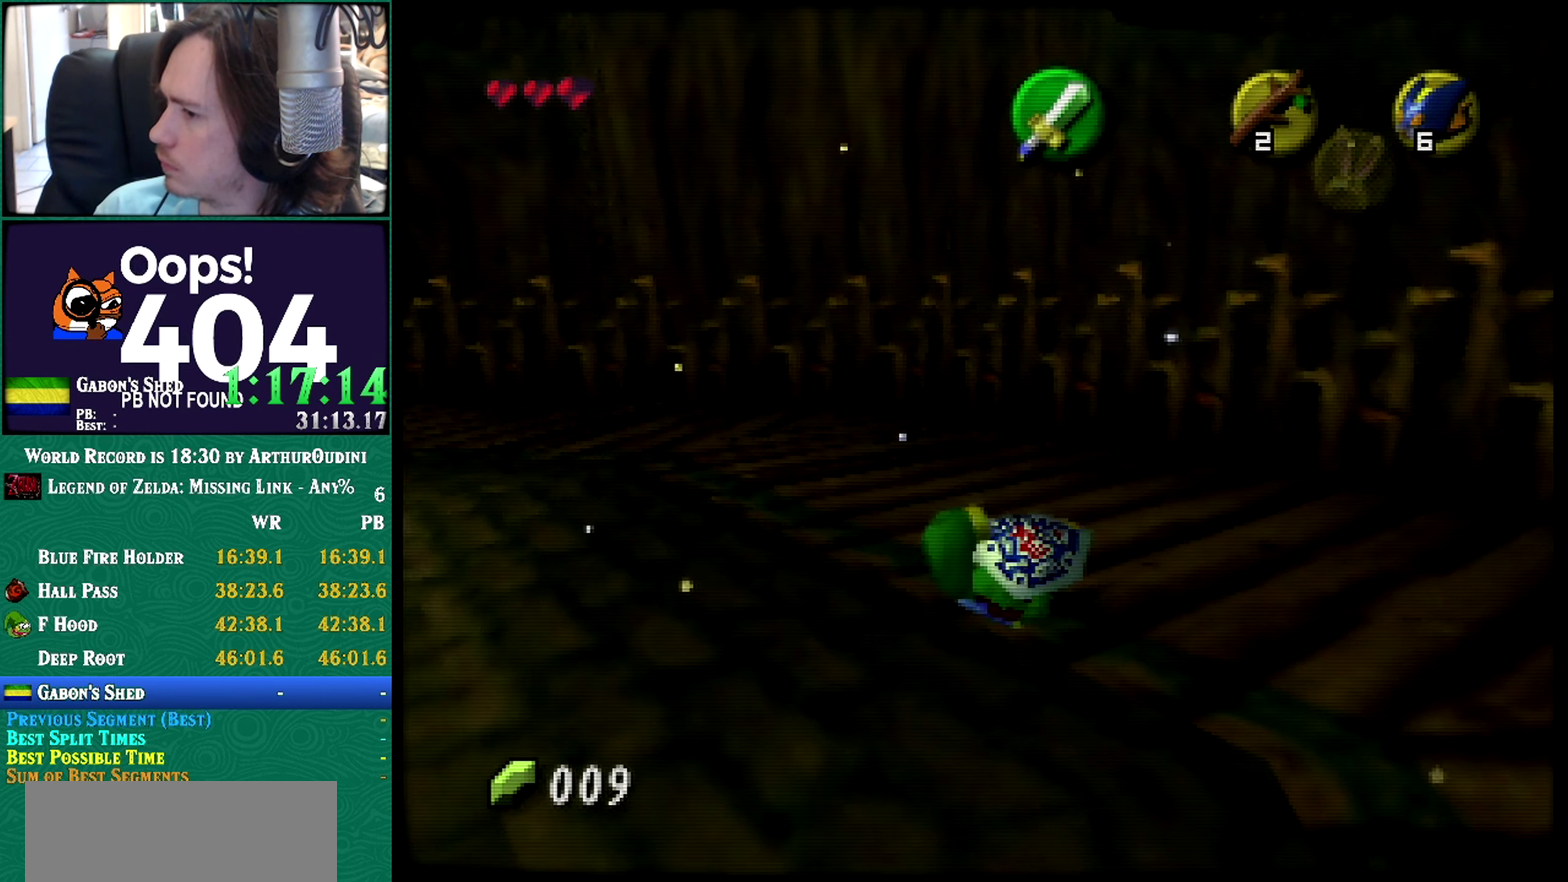
{"buttons": [], "left_stick": "center"}
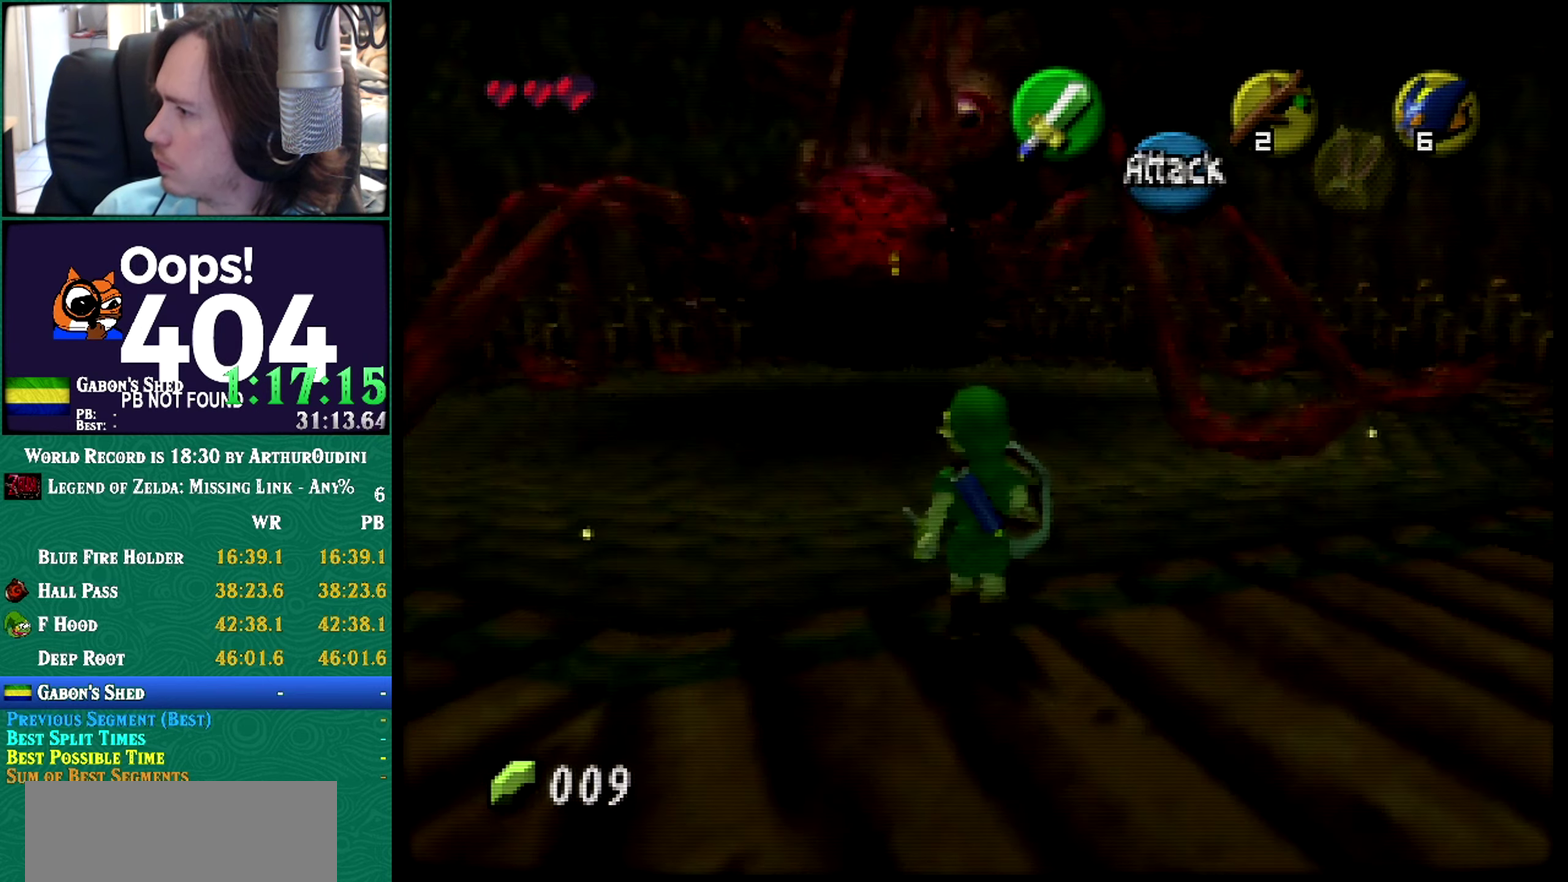
{"buttons": ["Z"], "left_stick": "center"}
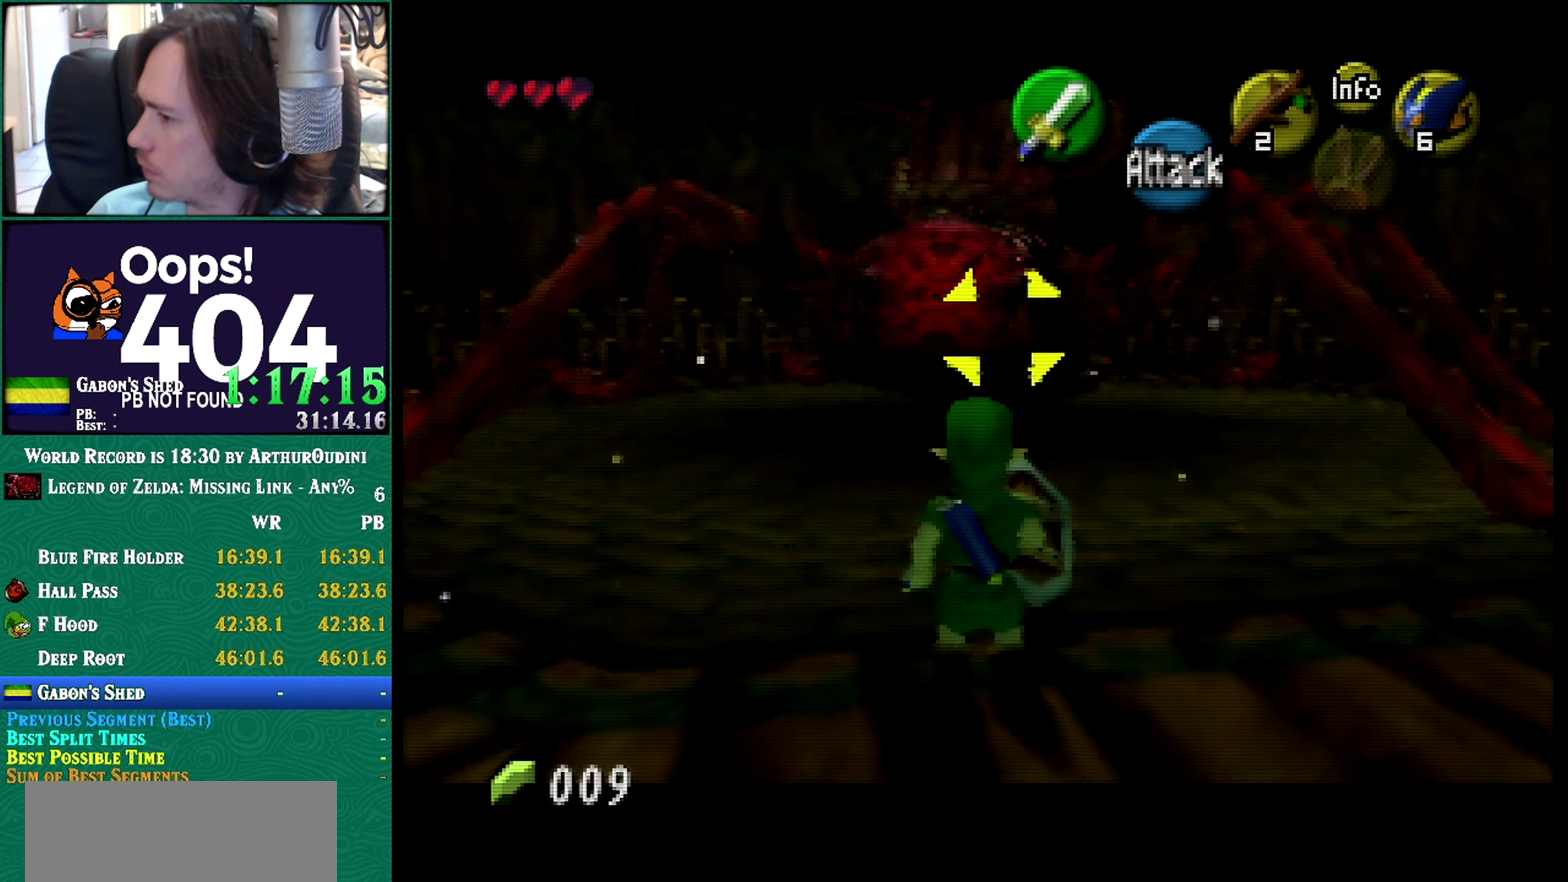
{"buttons": ["R1", "Z"], "left_stick": "right"}
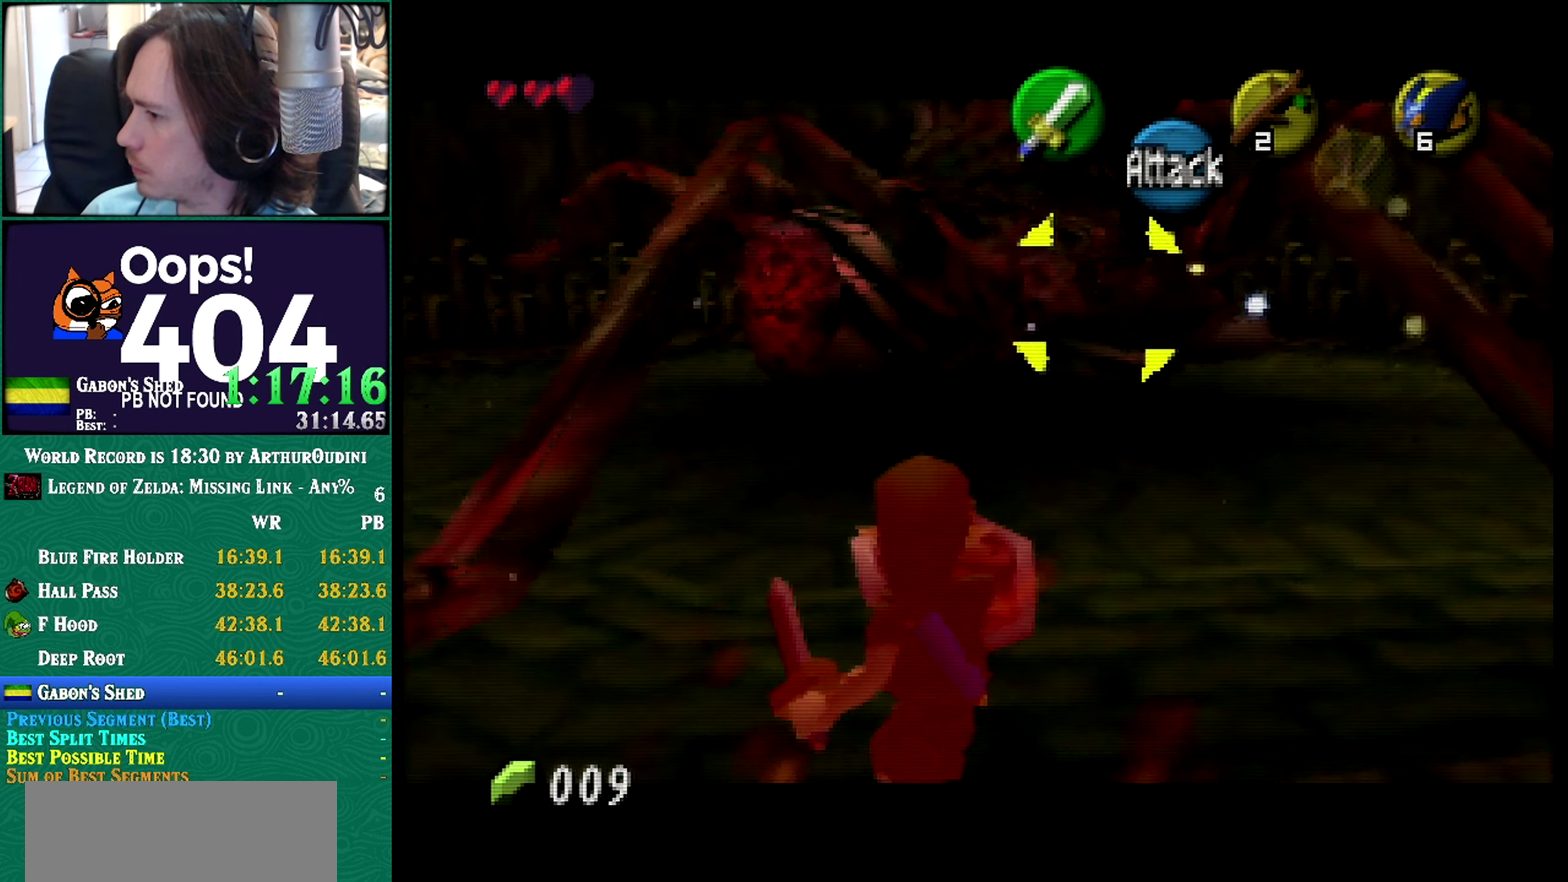
{"buttons": ["R1", "Z"], "left_stick": "right"}
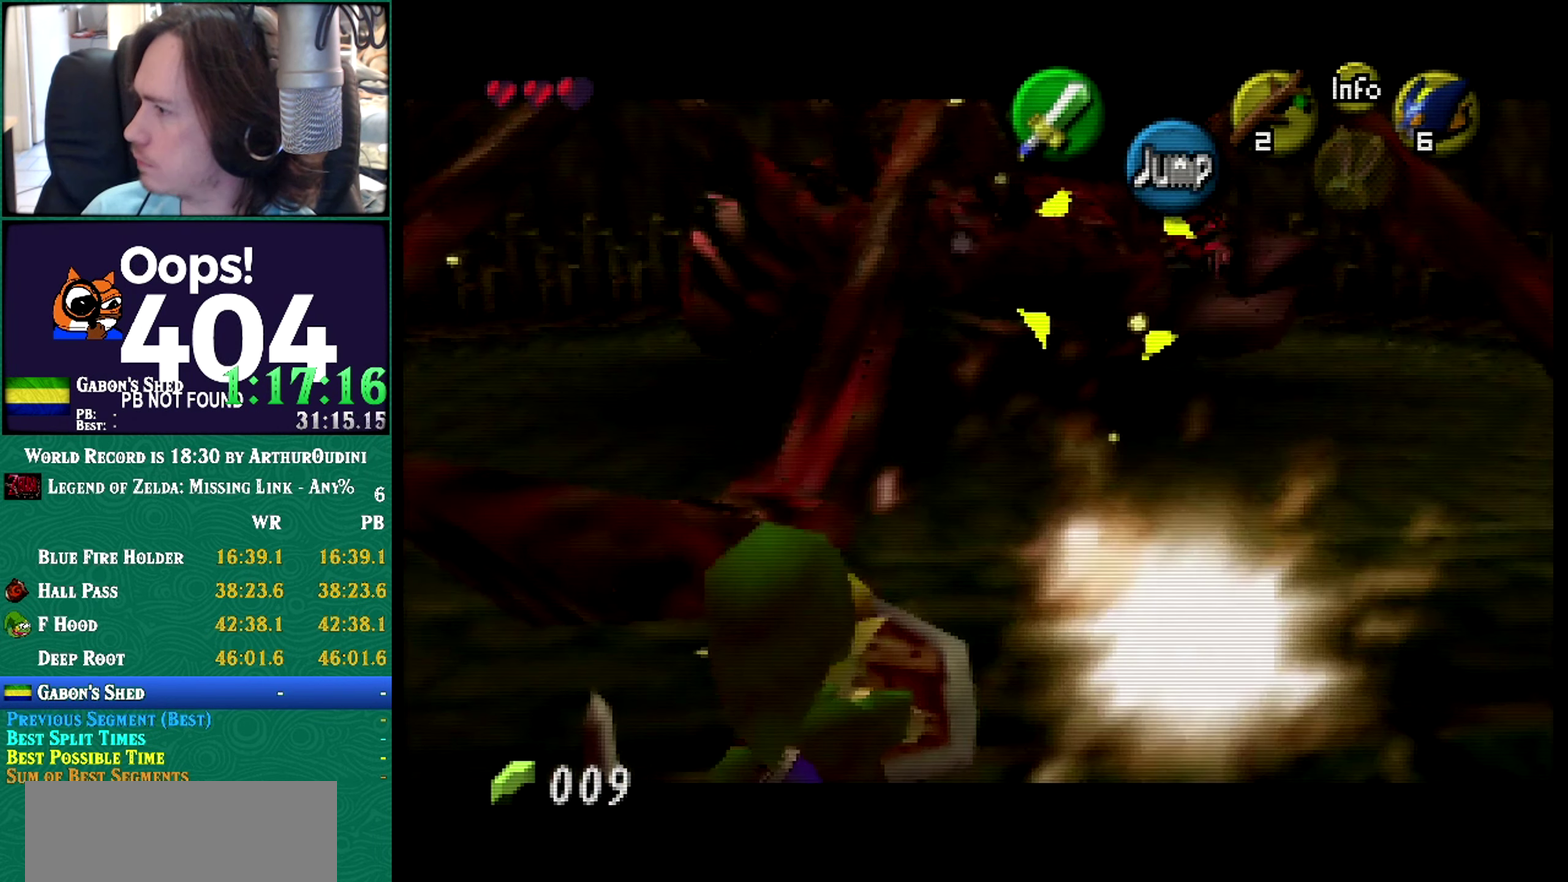
{"buttons": [], "left_stick": "center"}
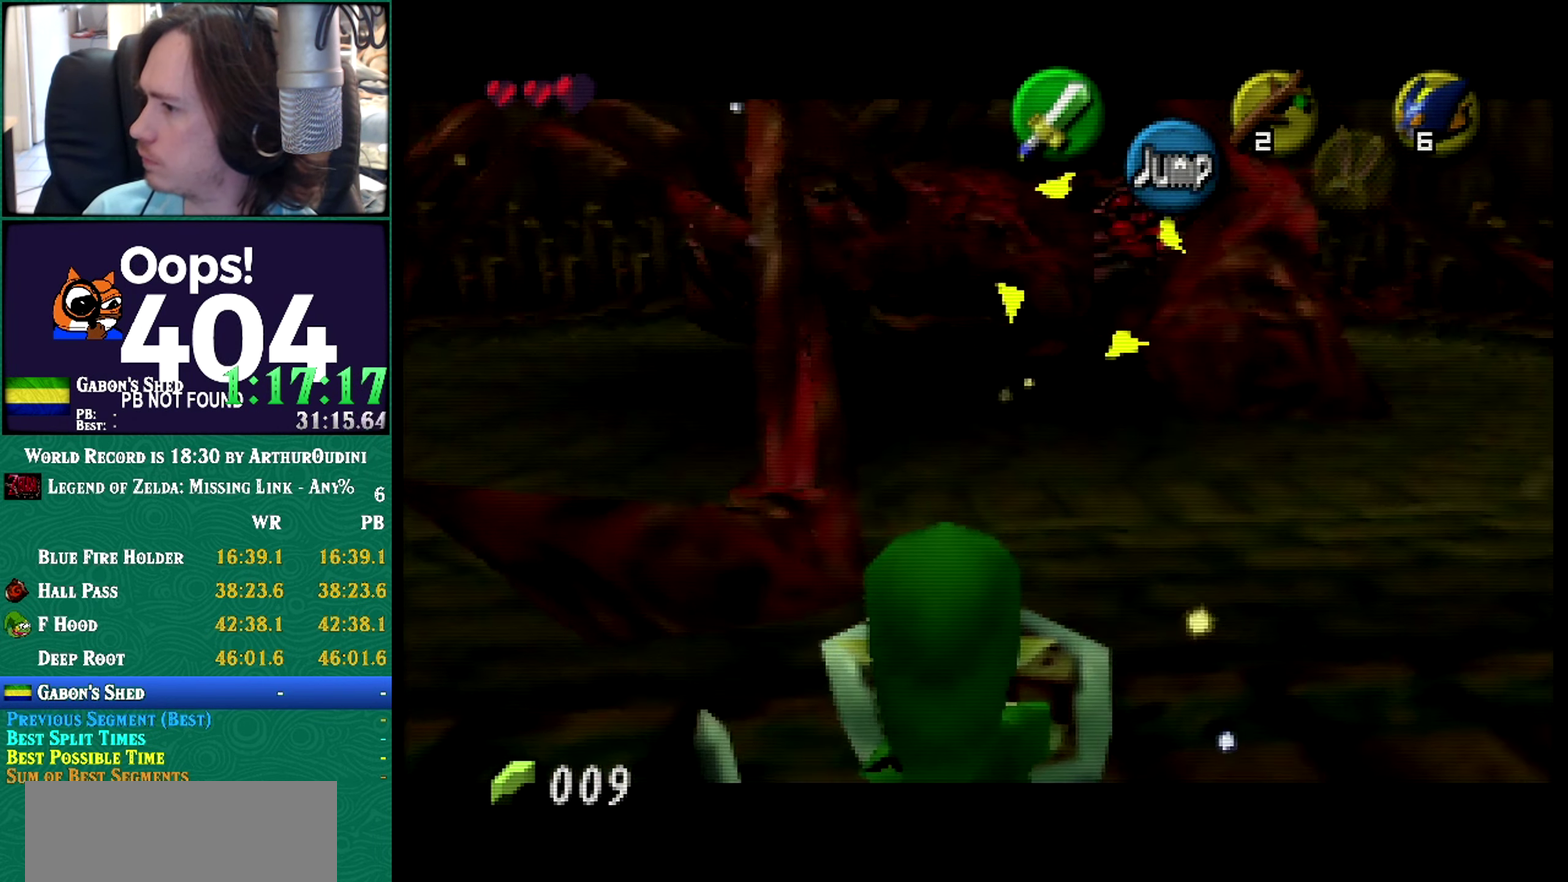
{"buttons": ["R1", "Z"], "left_stick": "up-right"}
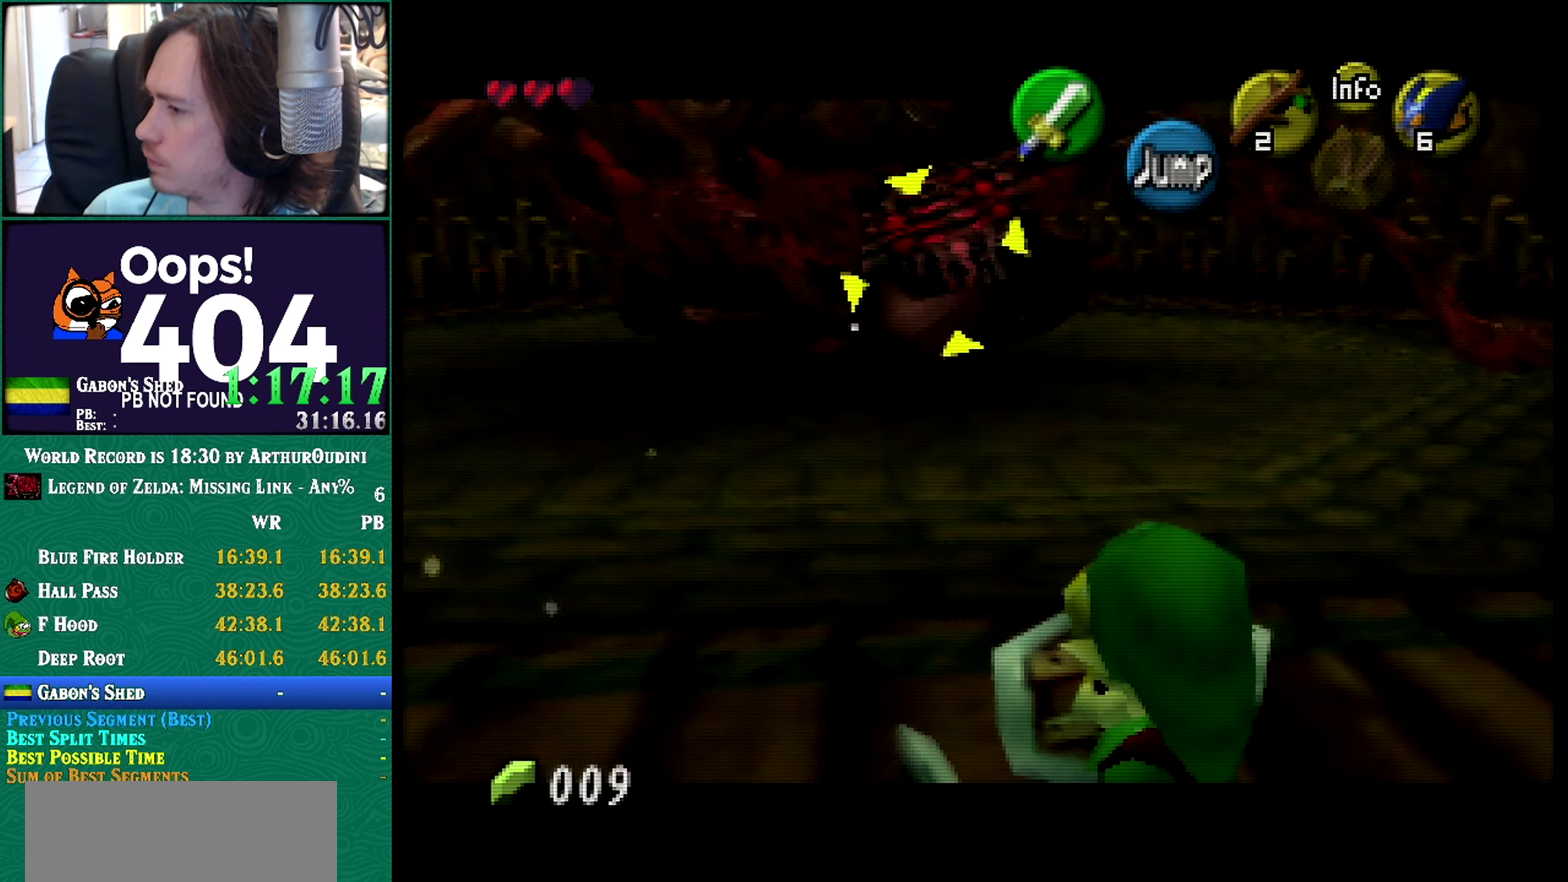
{"buttons": ["R1", "Z"], "left_stick": "up-left"}
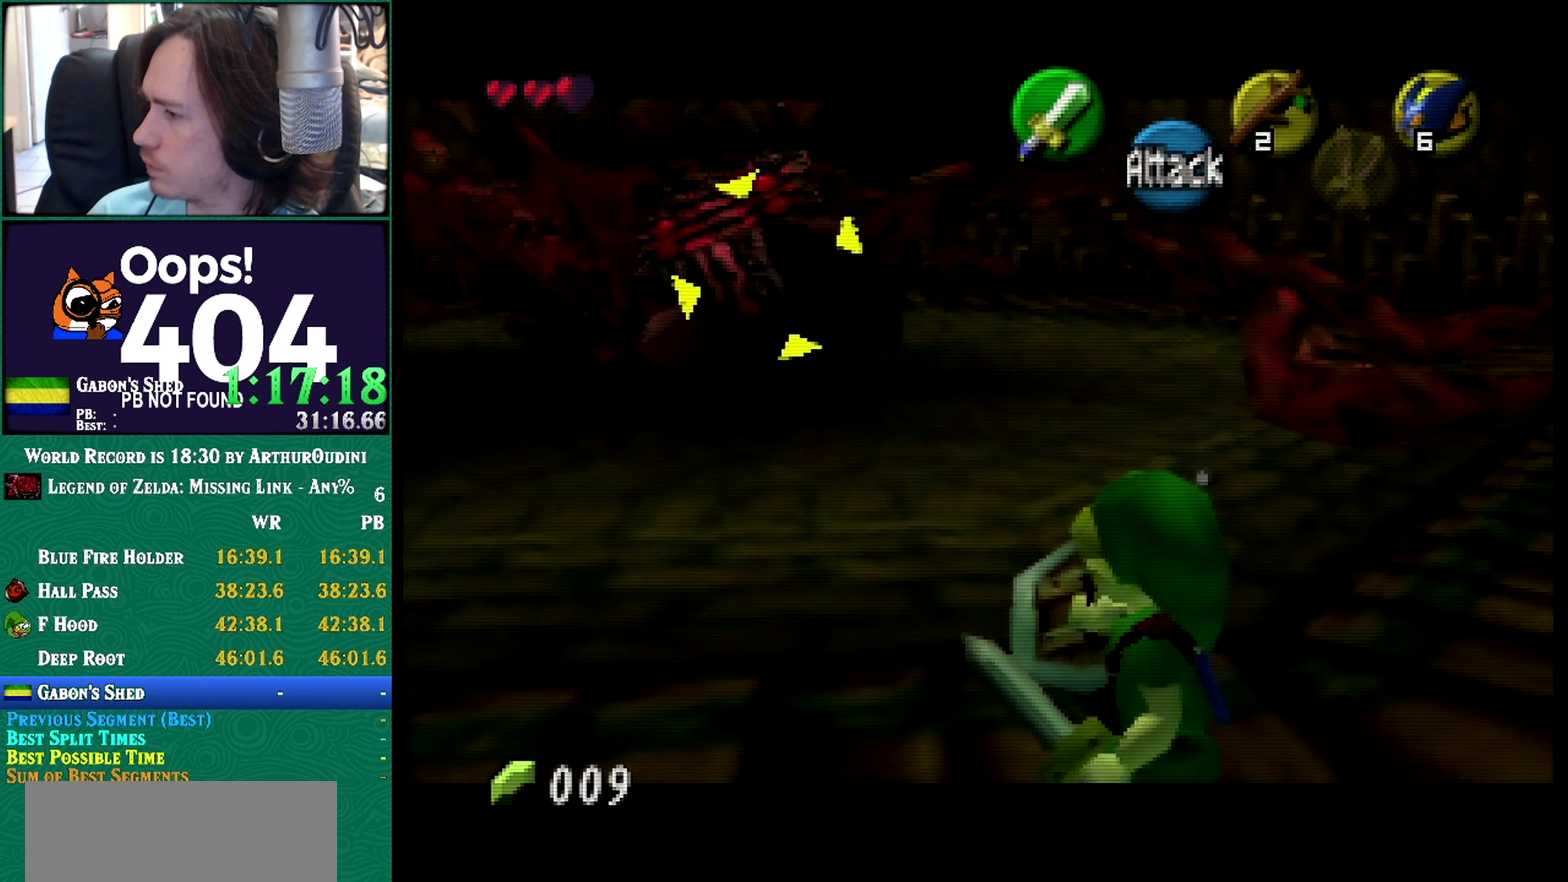
{"buttons": ["R1", "Z"], "left_stick": "up-left"}
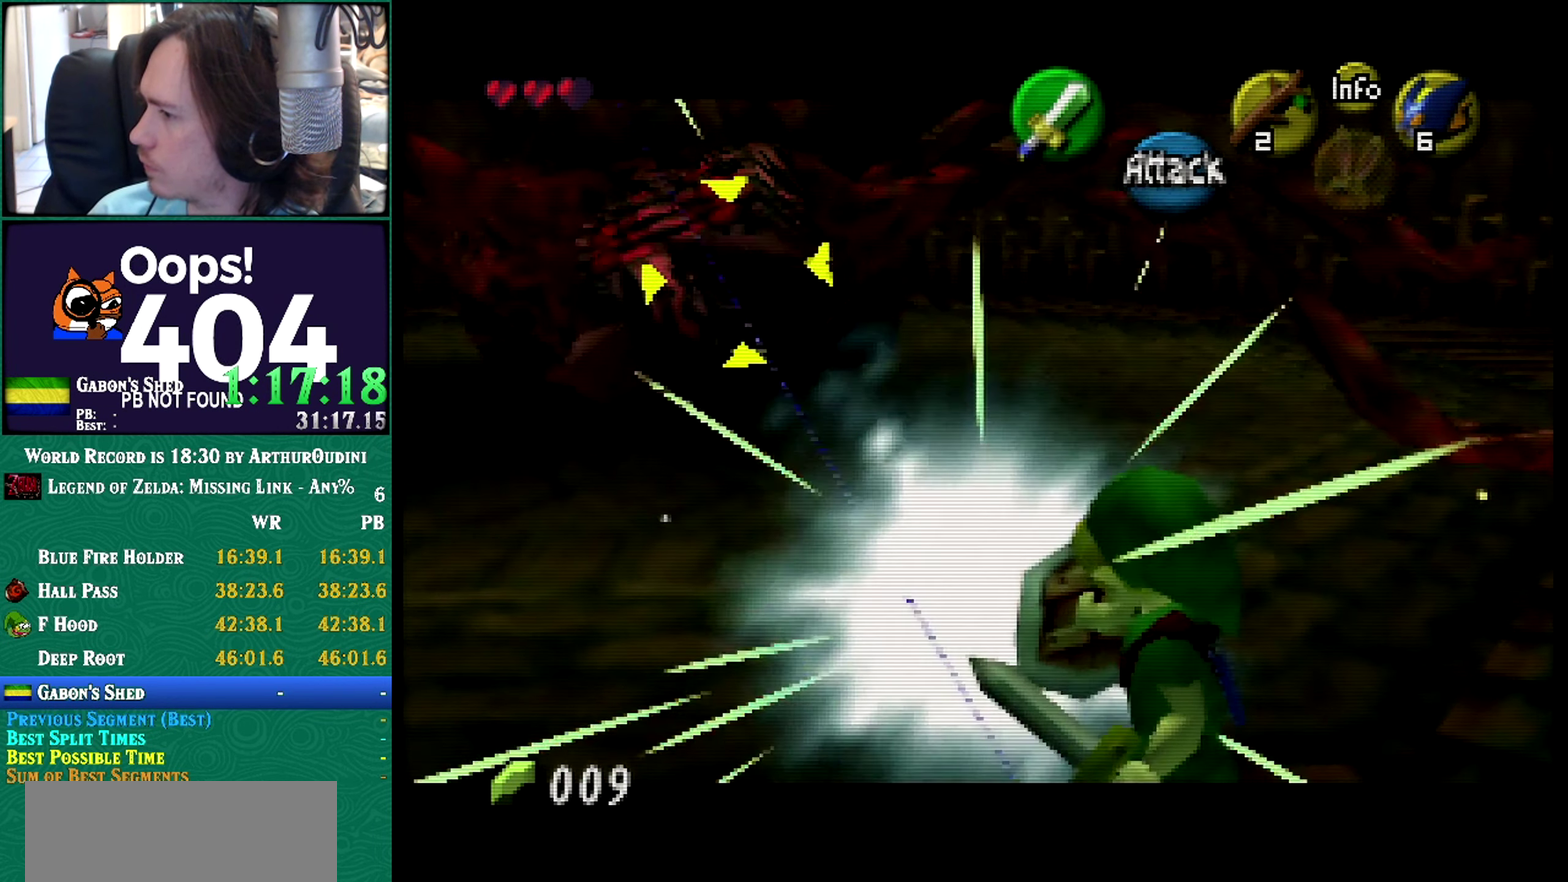
{"buttons": ["R1", "Z"], "left_stick": "left"}
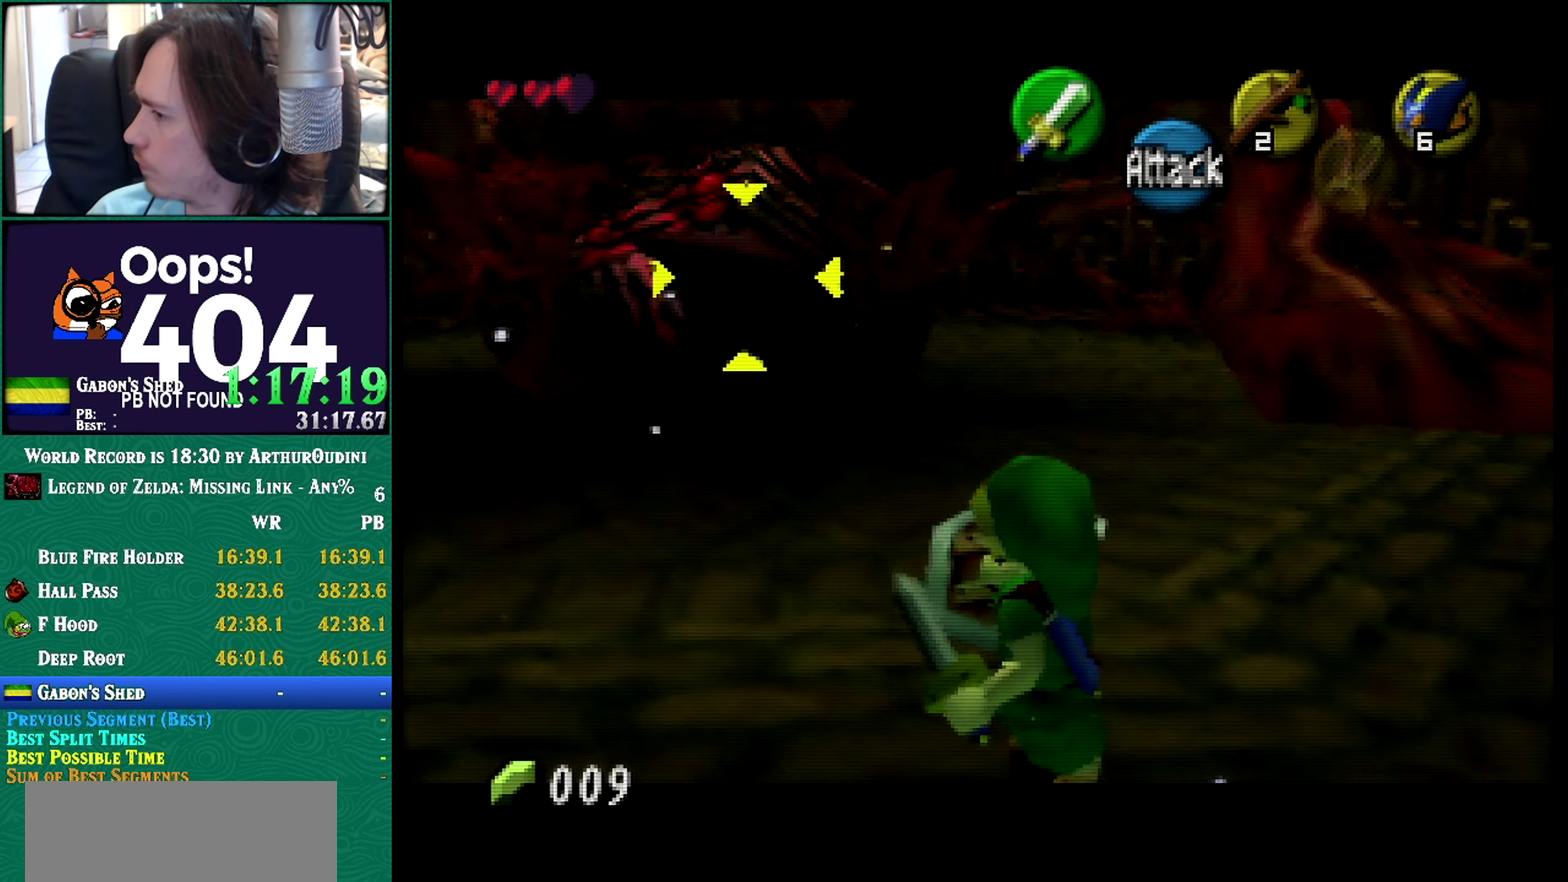
{"buttons": ["R1", "Z"], "left_stick": "left"}
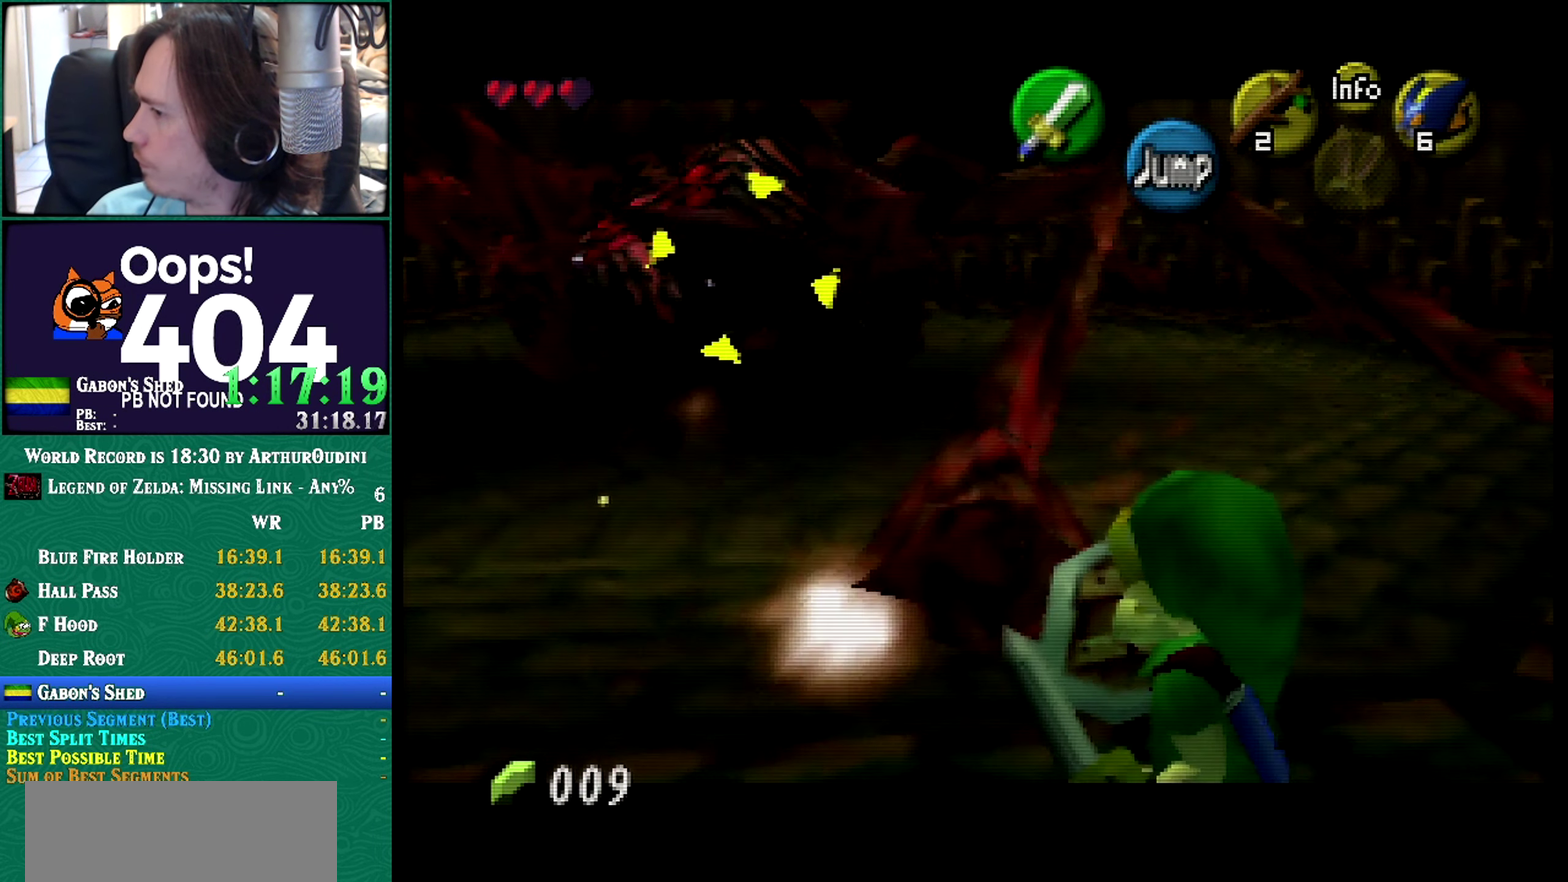
{"buttons": ["R1", "Z"], "left_stick": "left"}
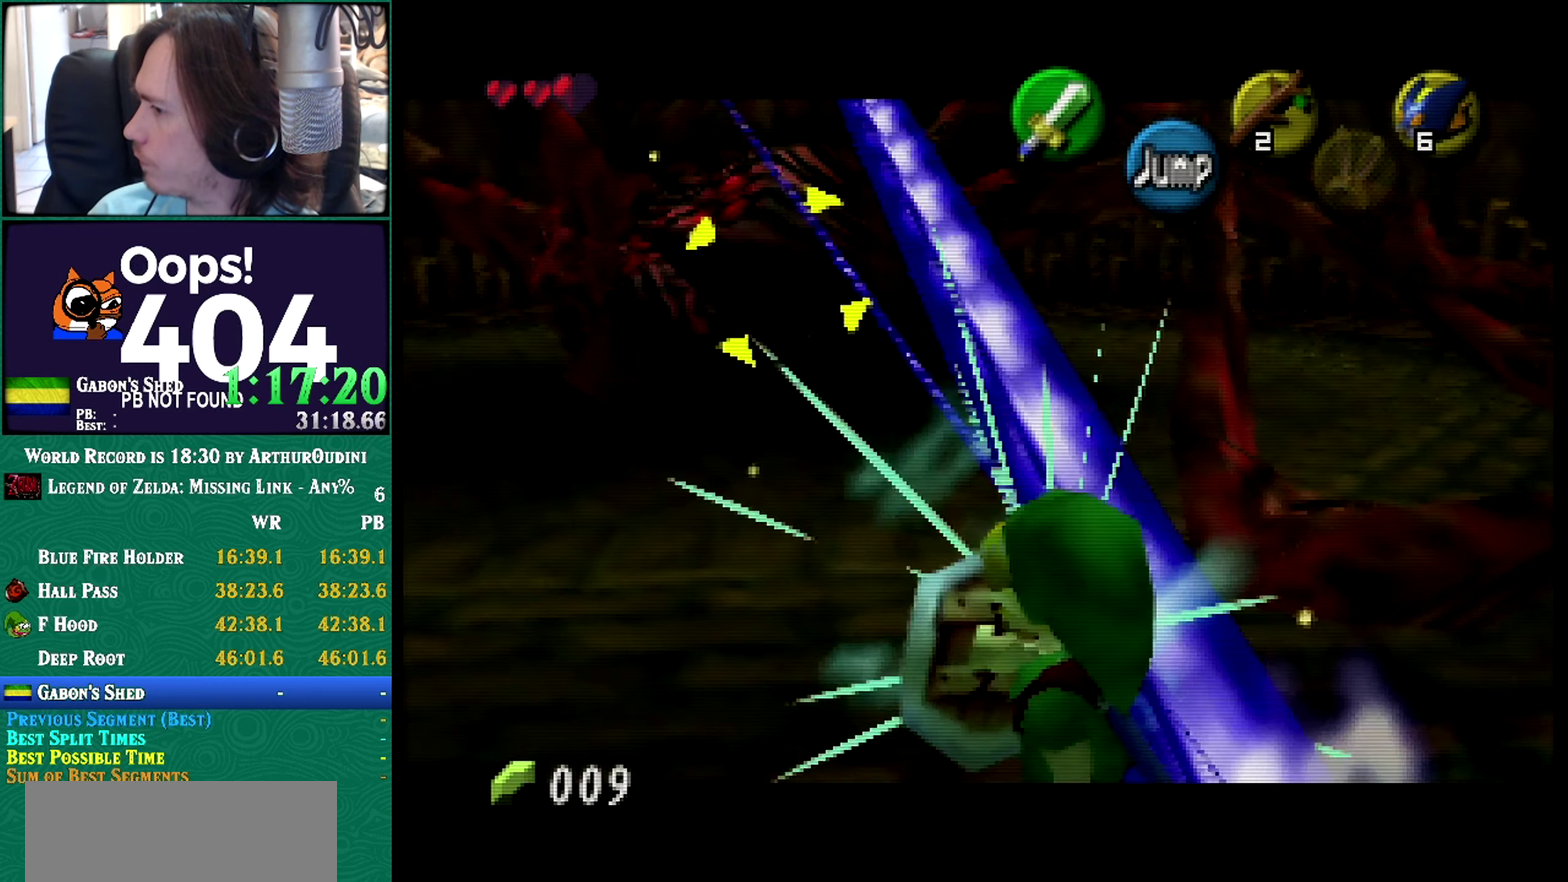
{"buttons": ["R1", "Z"], "left_stick": "up-left"}
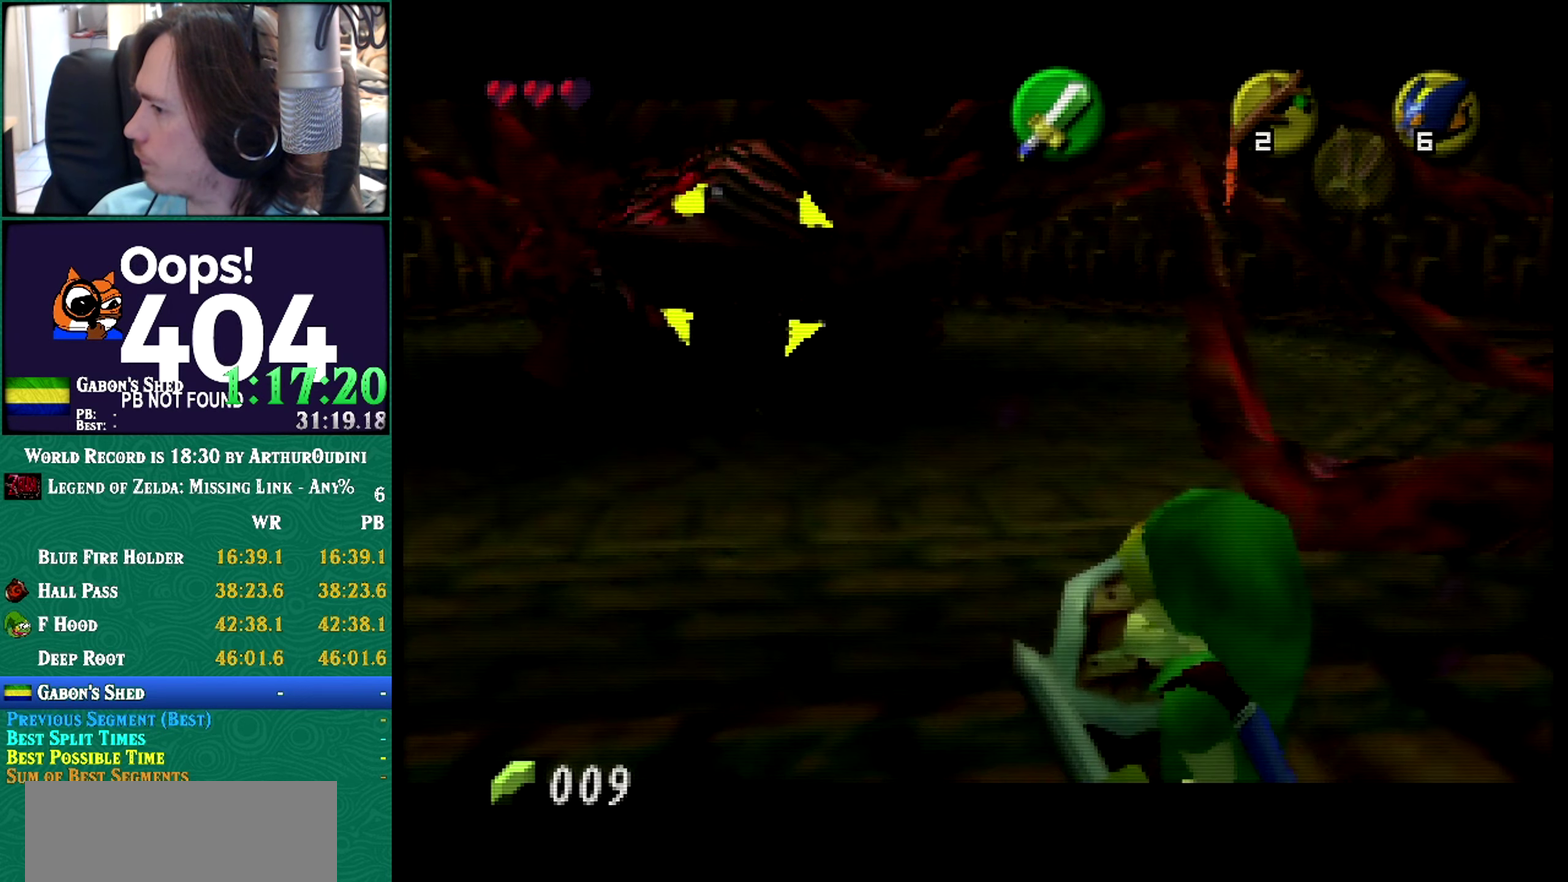
{"buttons": ["R1", "Z"], "left_stick": "up-left"}
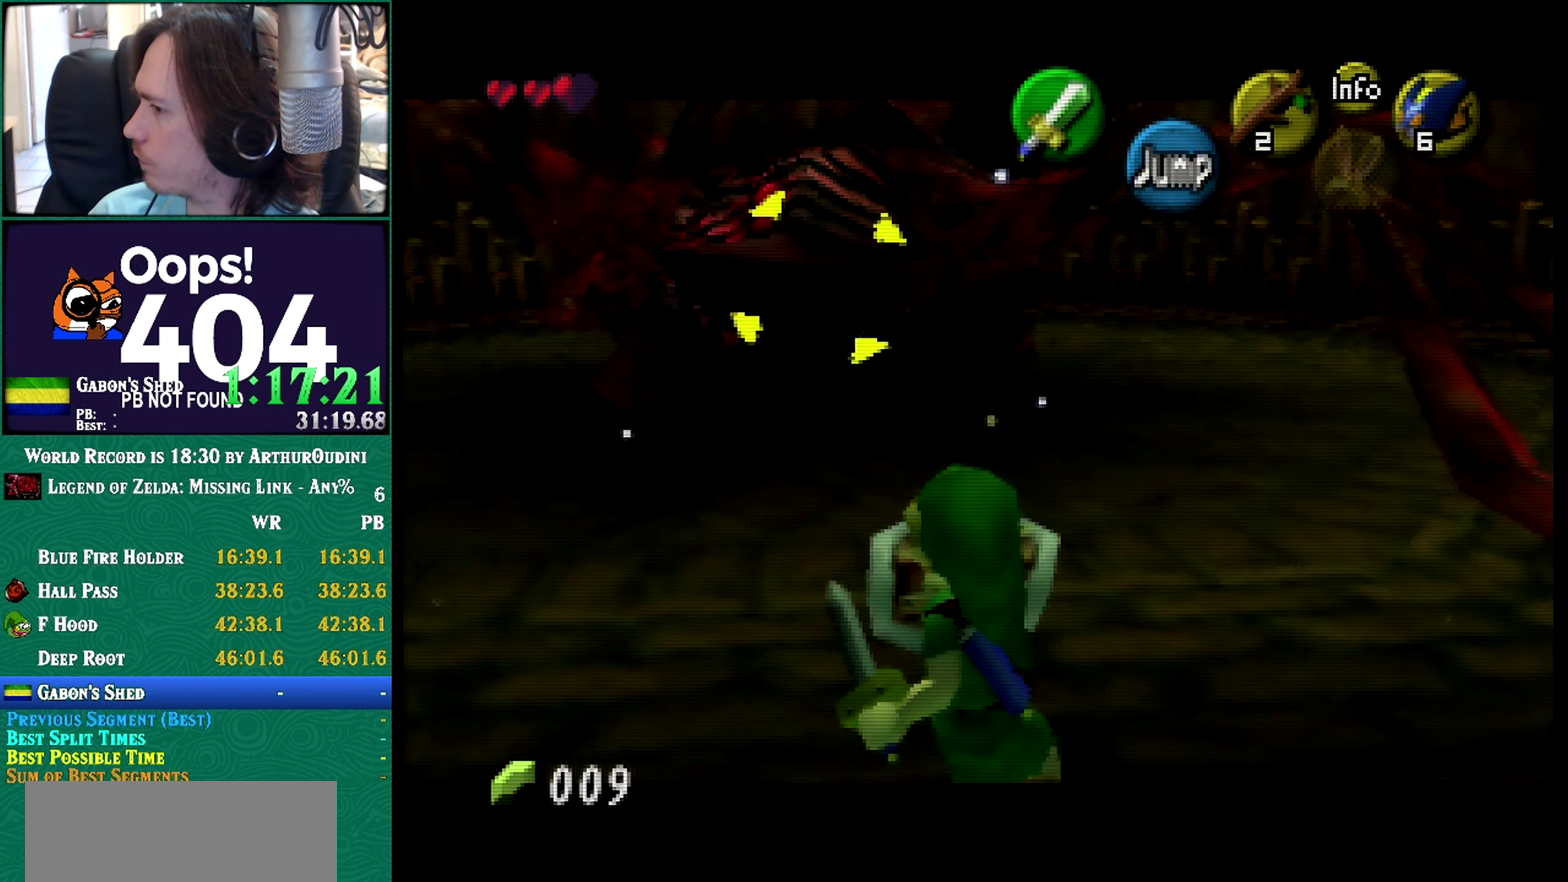
{"buttons": ["R1", "Z"], "left_stick": "center"}
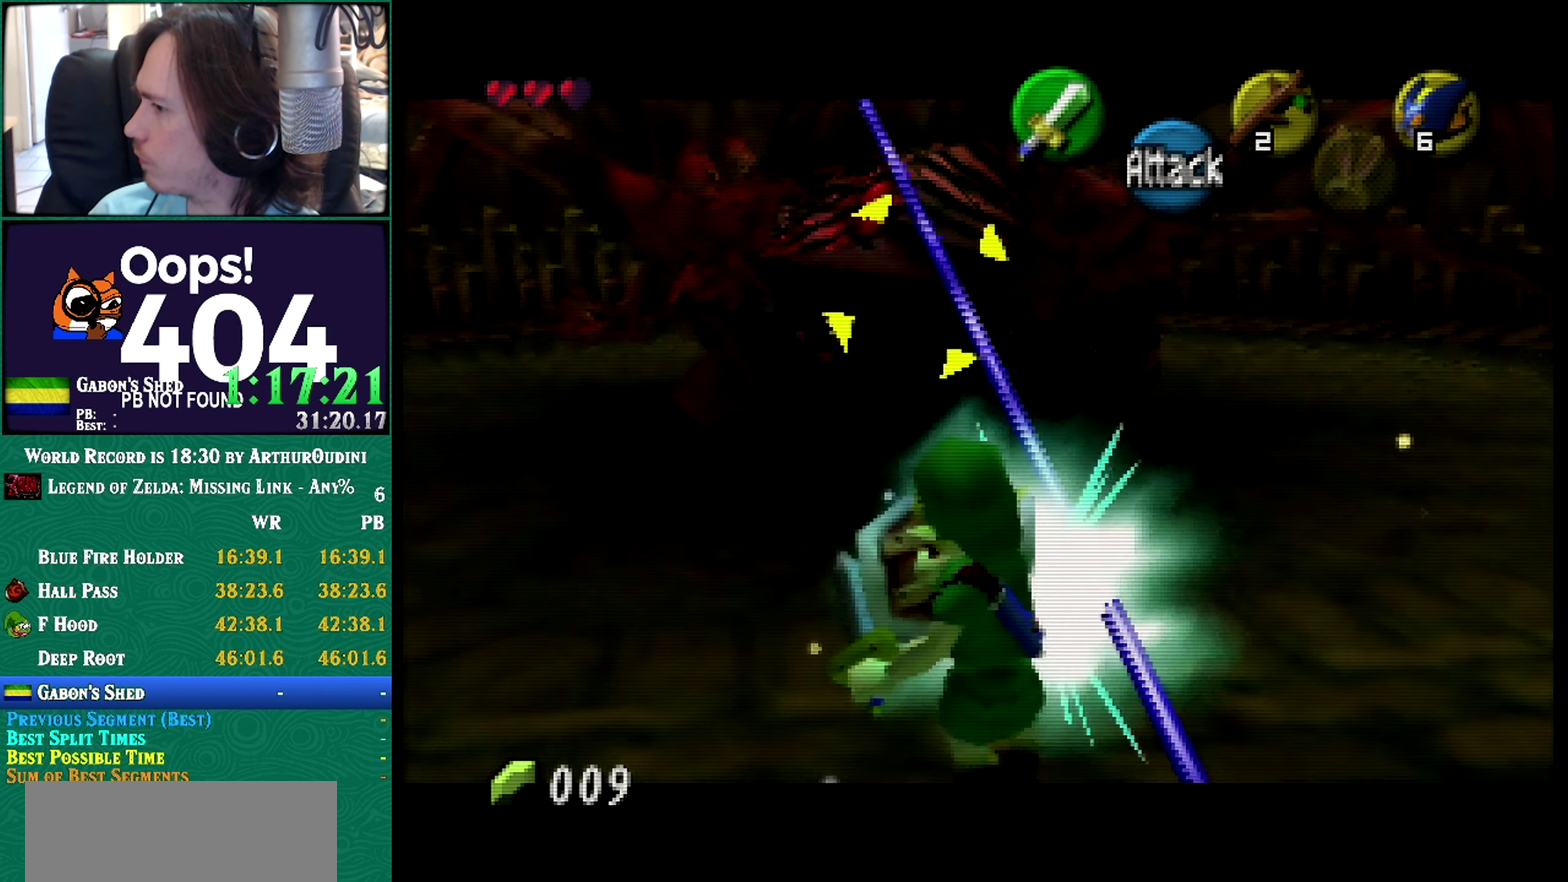
{"buttons": ["R1", "Z"], "left_stick": "center"}
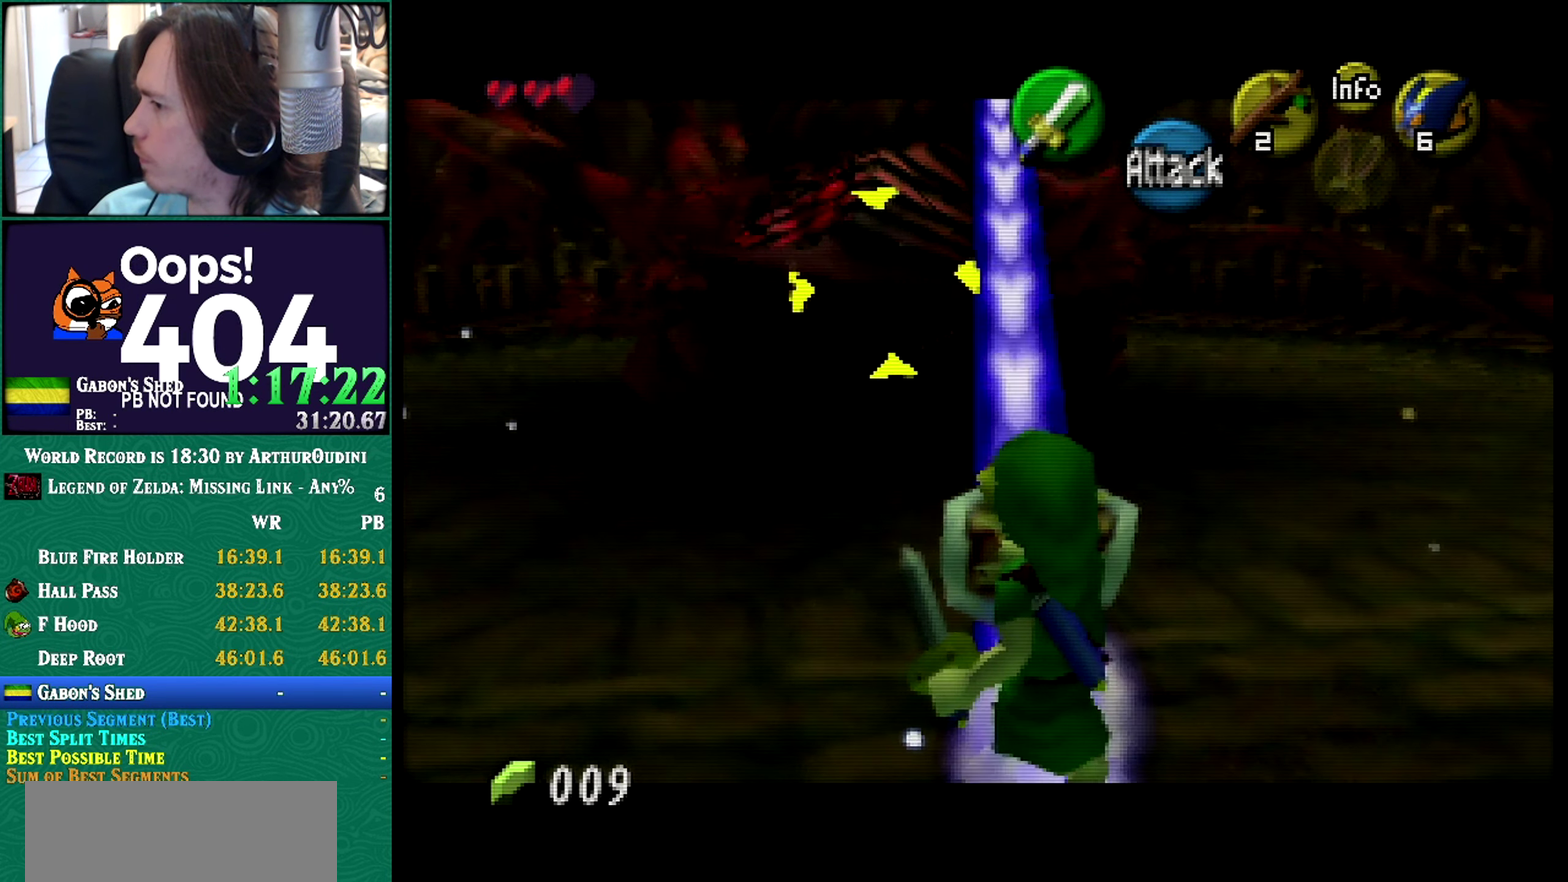
{"buttons": ["R1", "Z"], "left_stick": "left"}
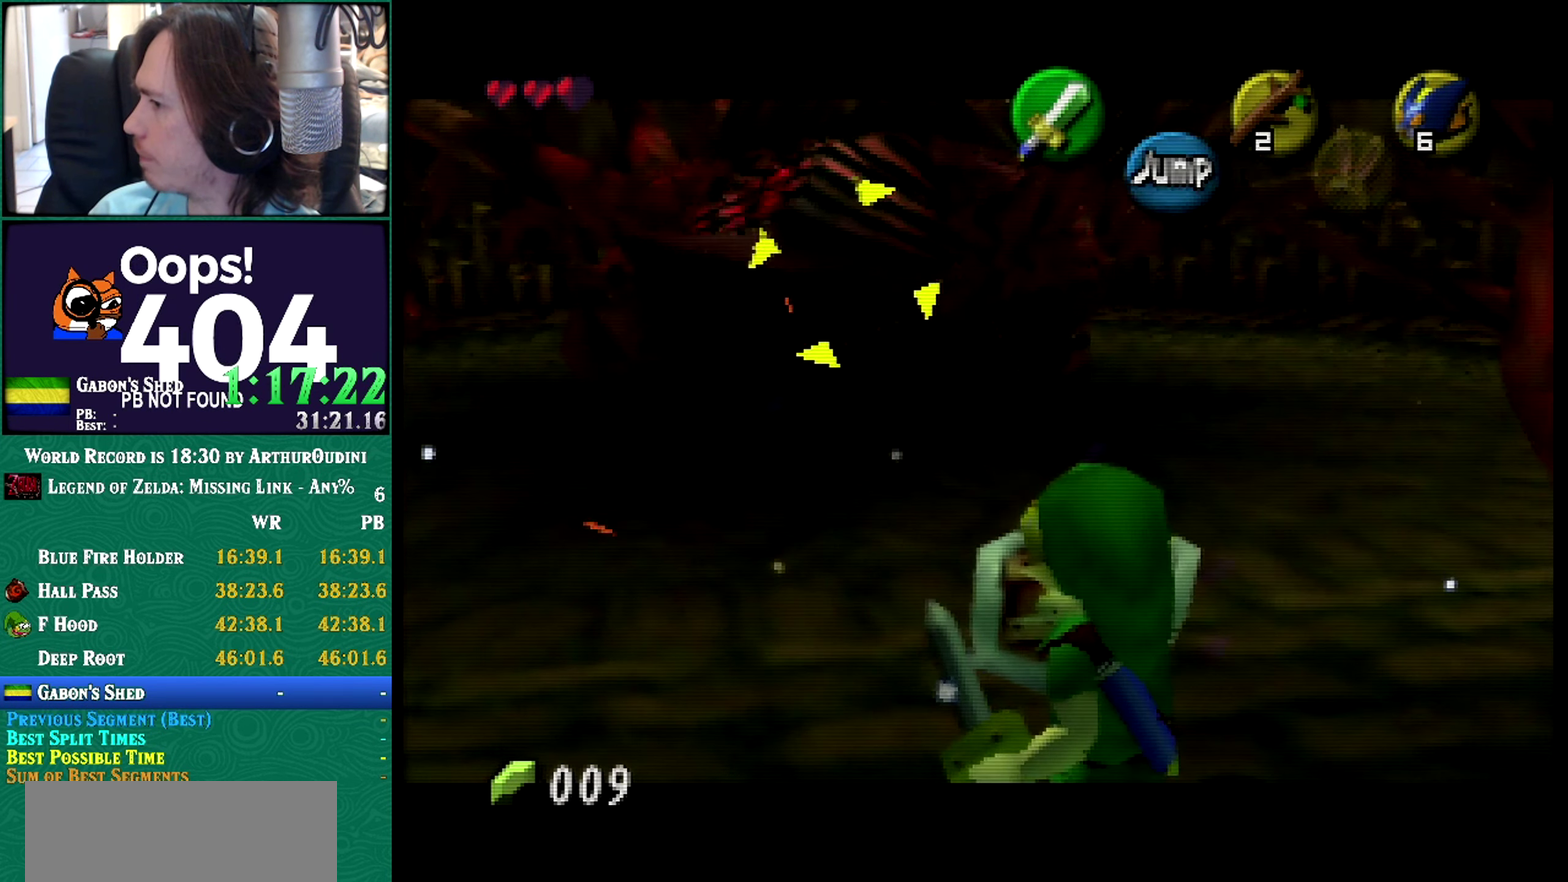
{"buttons": ["R1", "Z"], "left_stick": "left"}
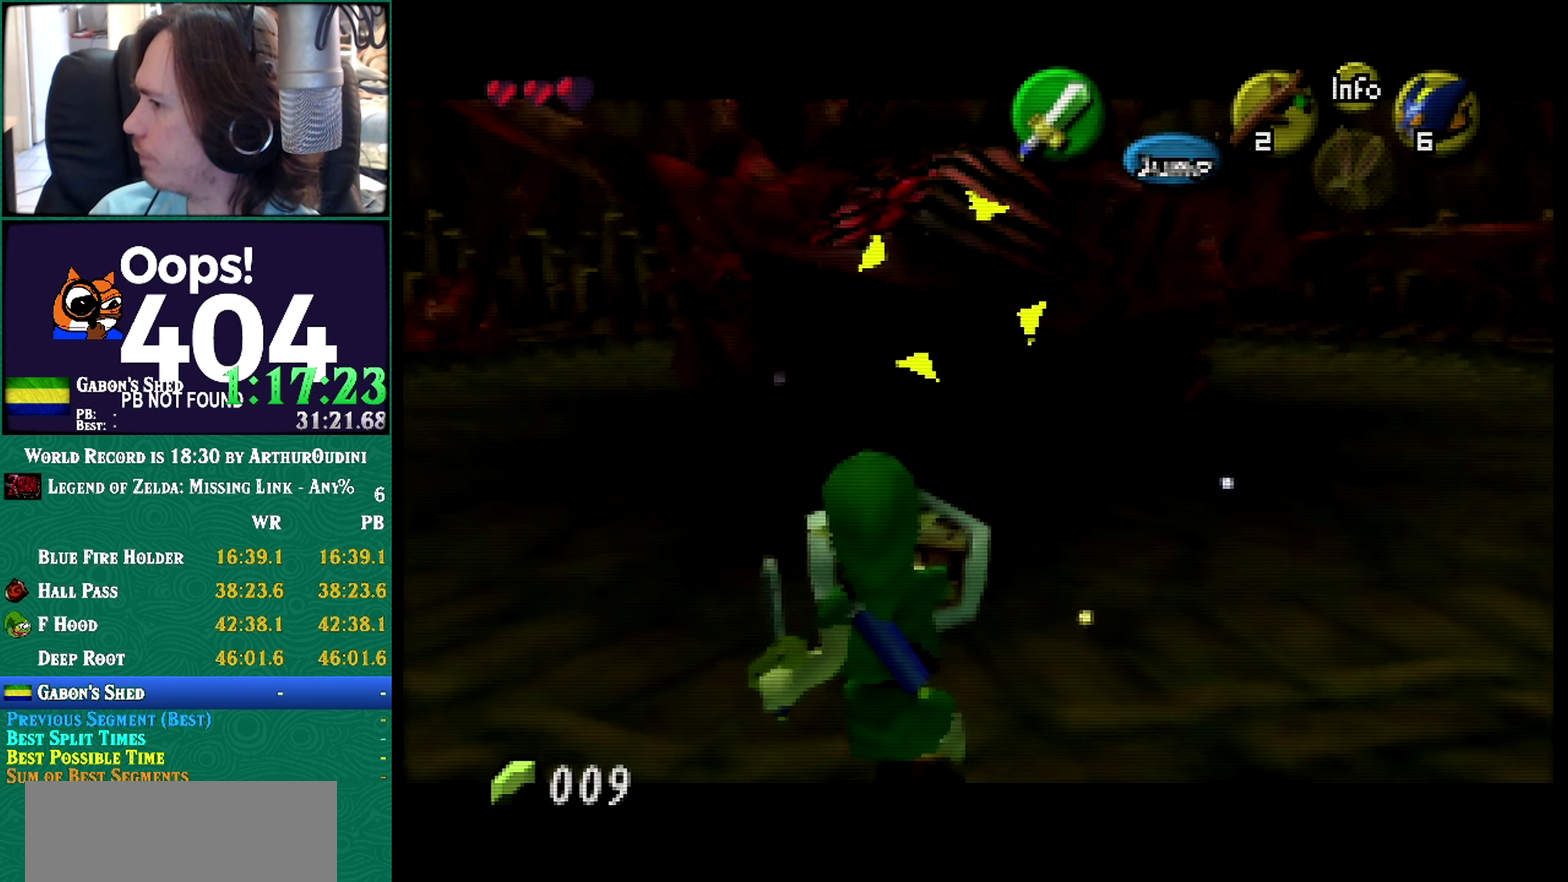
{"buttons": ["R1", "Z"], "left_stick": "center"}
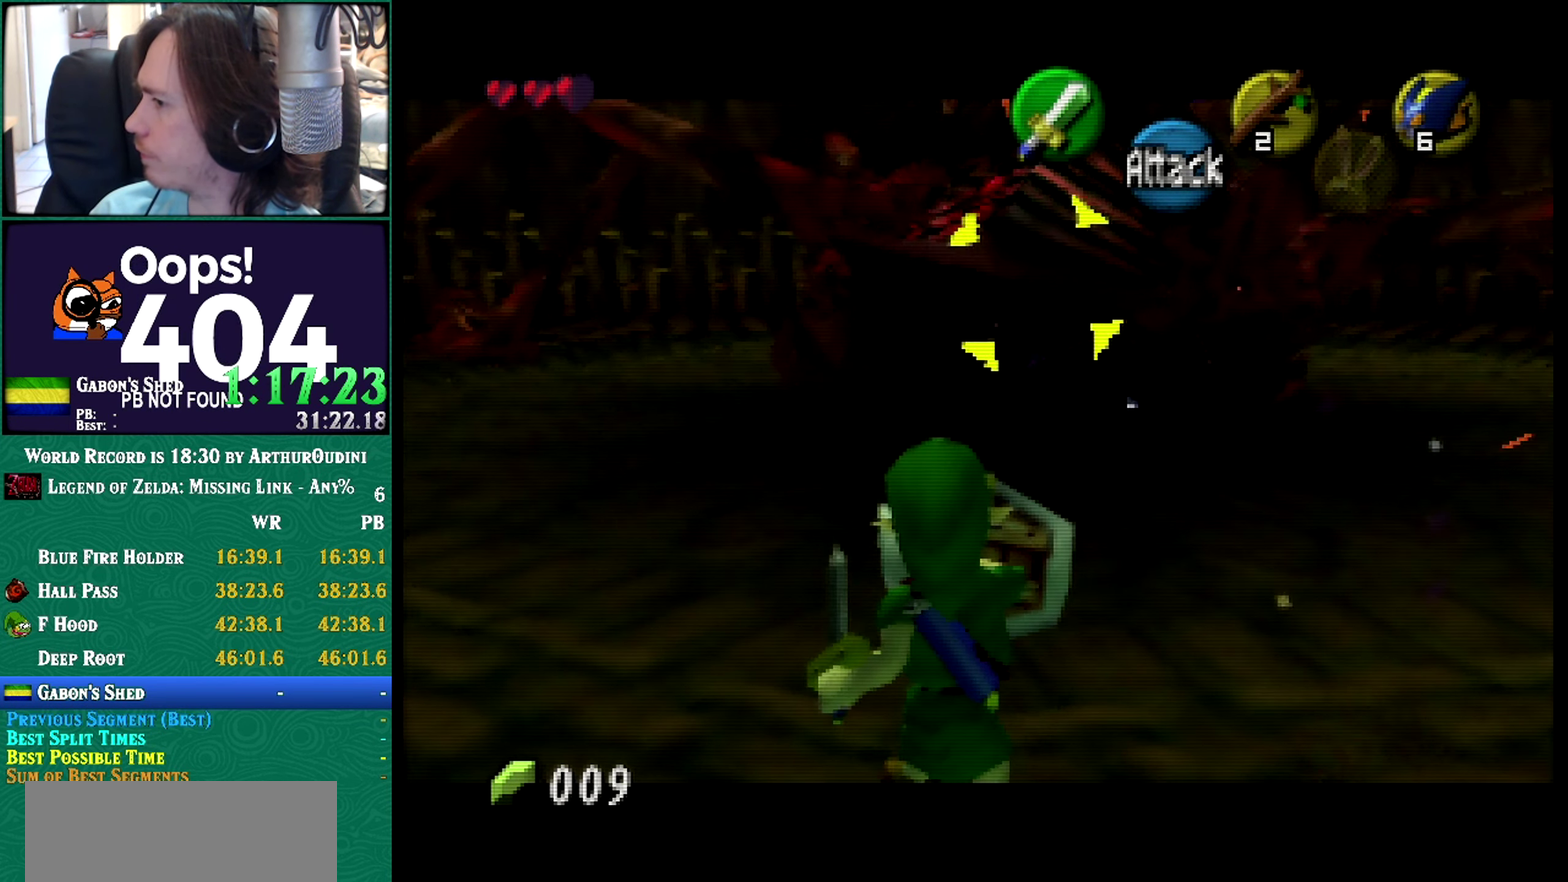
{"buttons": ["R1", "Z"], "left_stick": "up"}
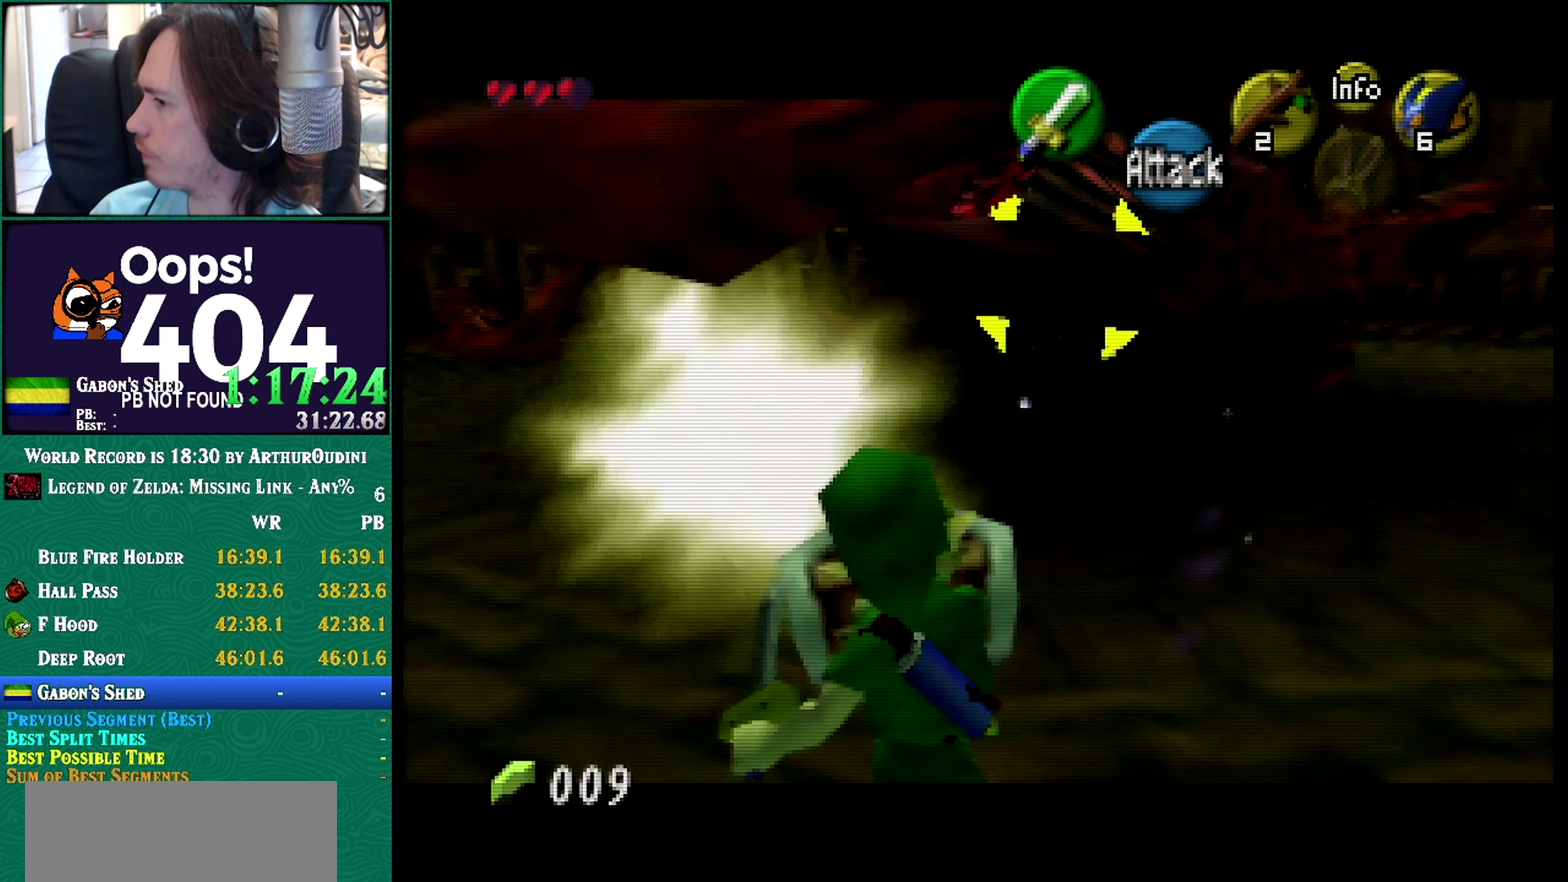
{"buttons": ["R1", "Z"], "left_stick": "right"}
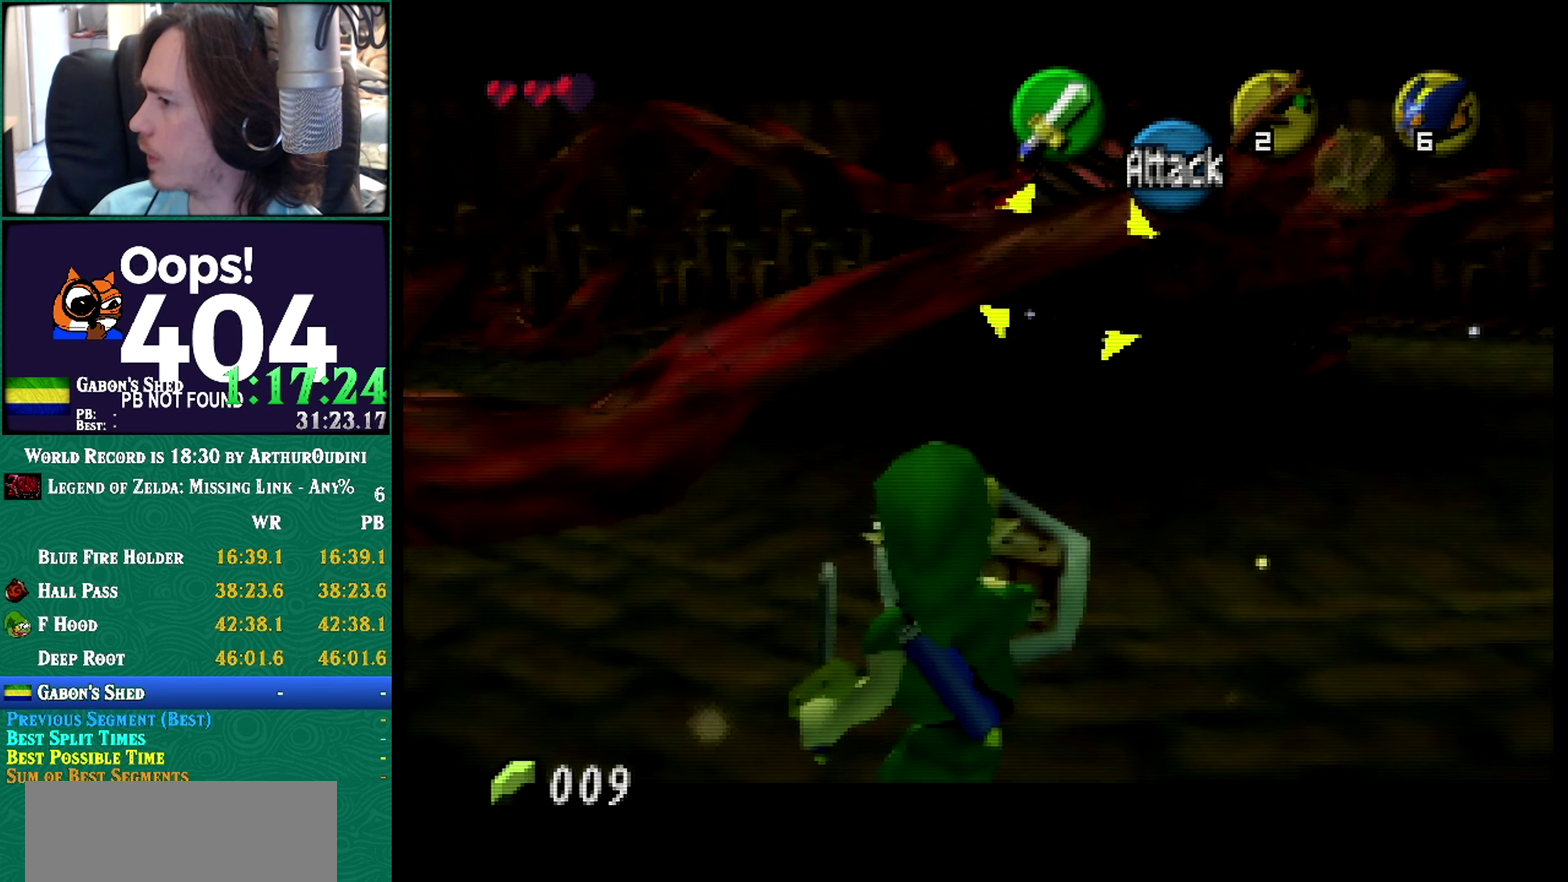
{"buttons": ["R1", "Z"], "left_stick": "down-right"}
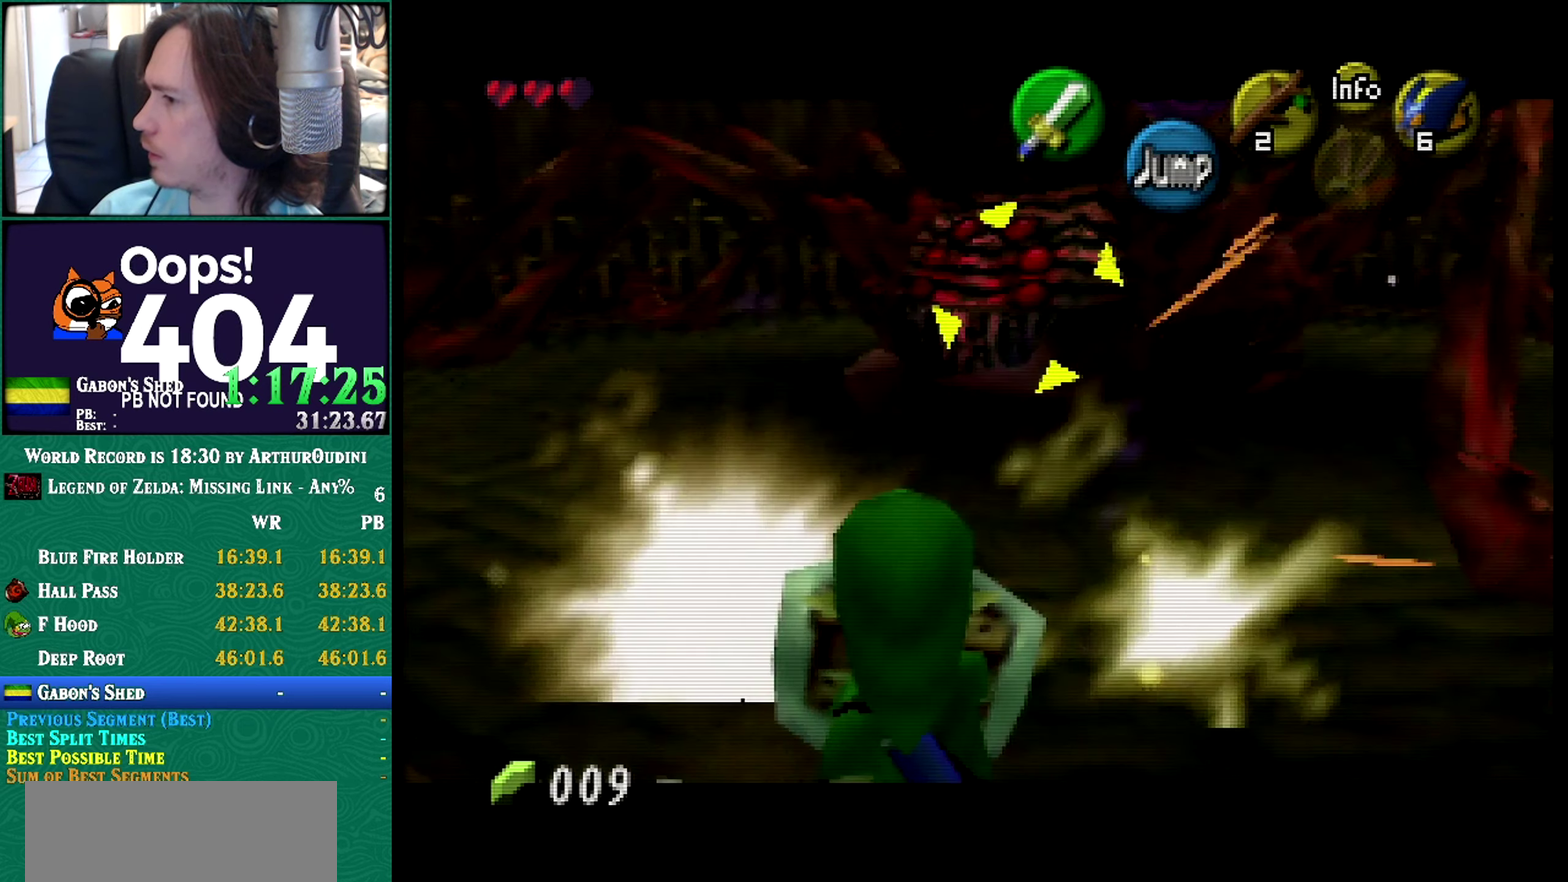
{"buttons": ["R1", "Z"], "left_stick": "up-left"}
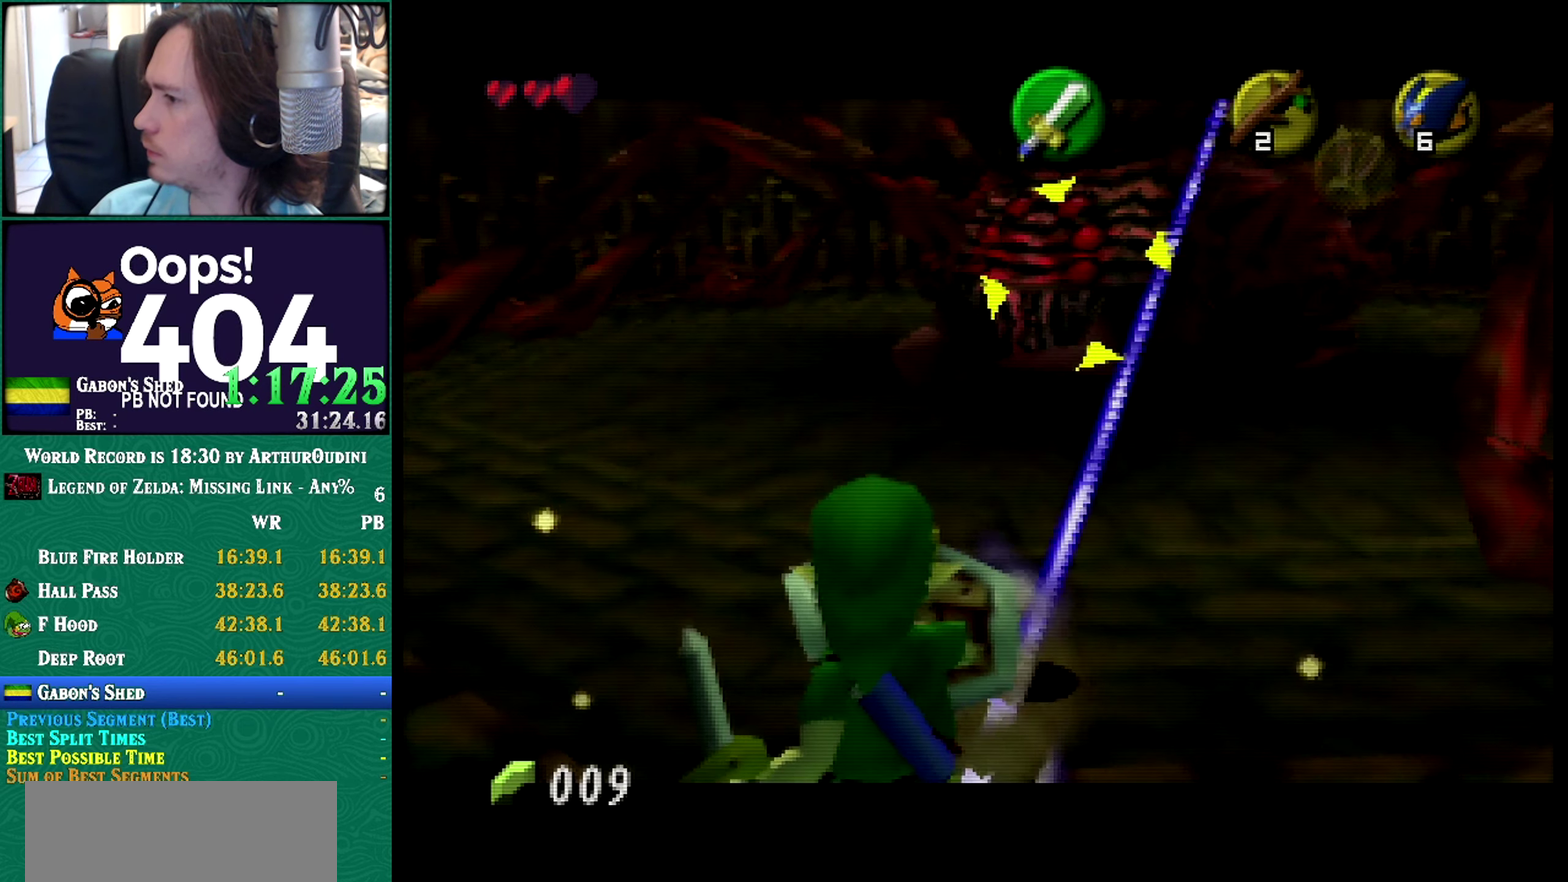
{"buttons": ["R1", "Z"], "left_stick": "up"}
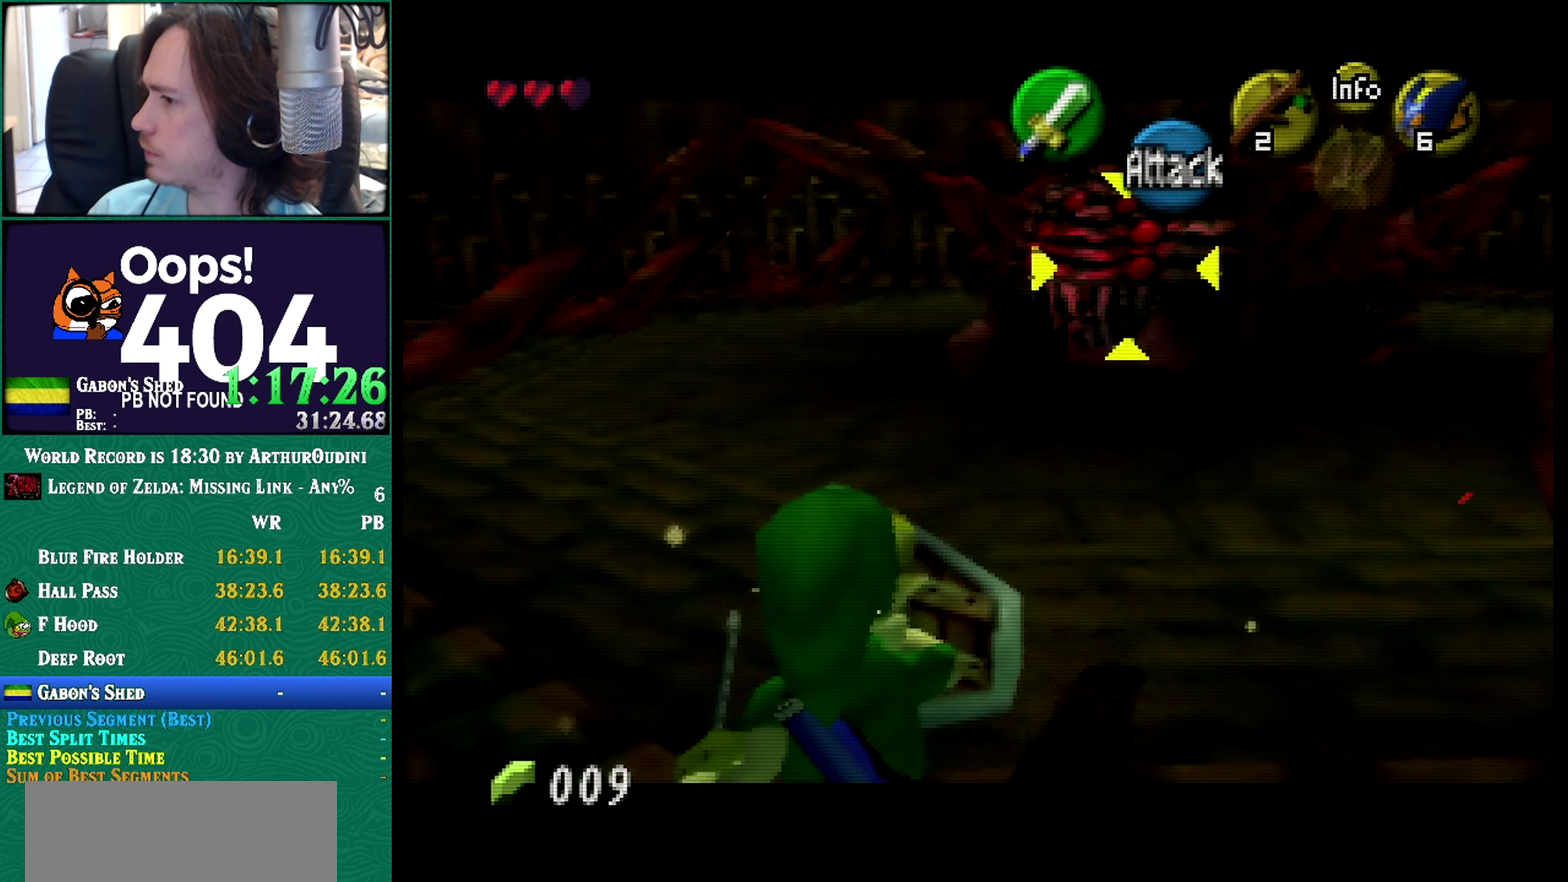
{"buttons": ["R1", "Z"], "left_stick": "up"}
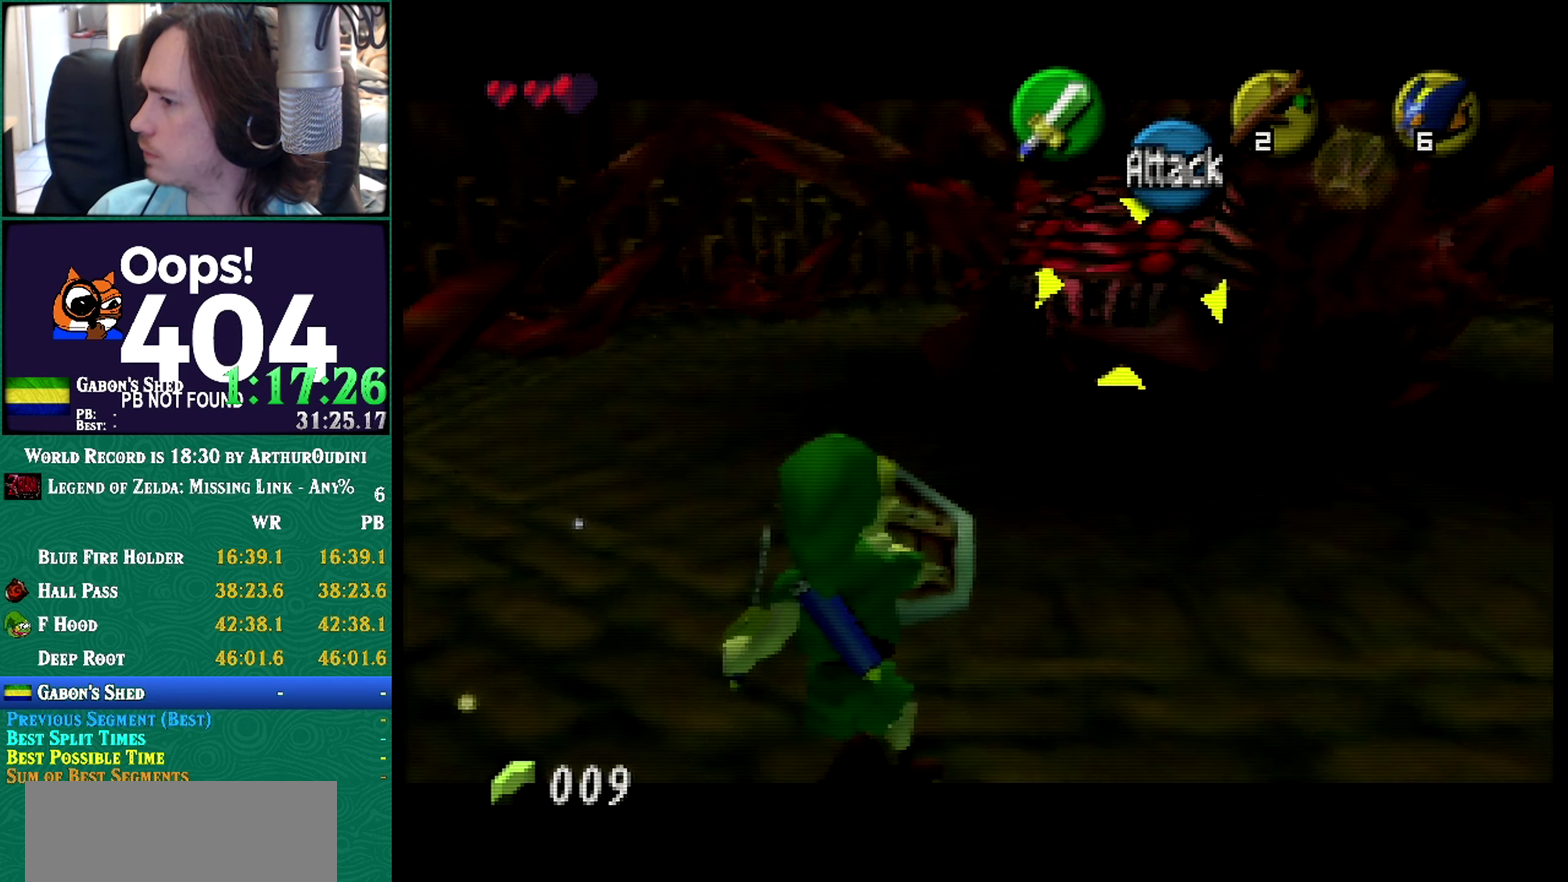
{"buttons": ["R1", "Z"], "left_stick": "up-right"}